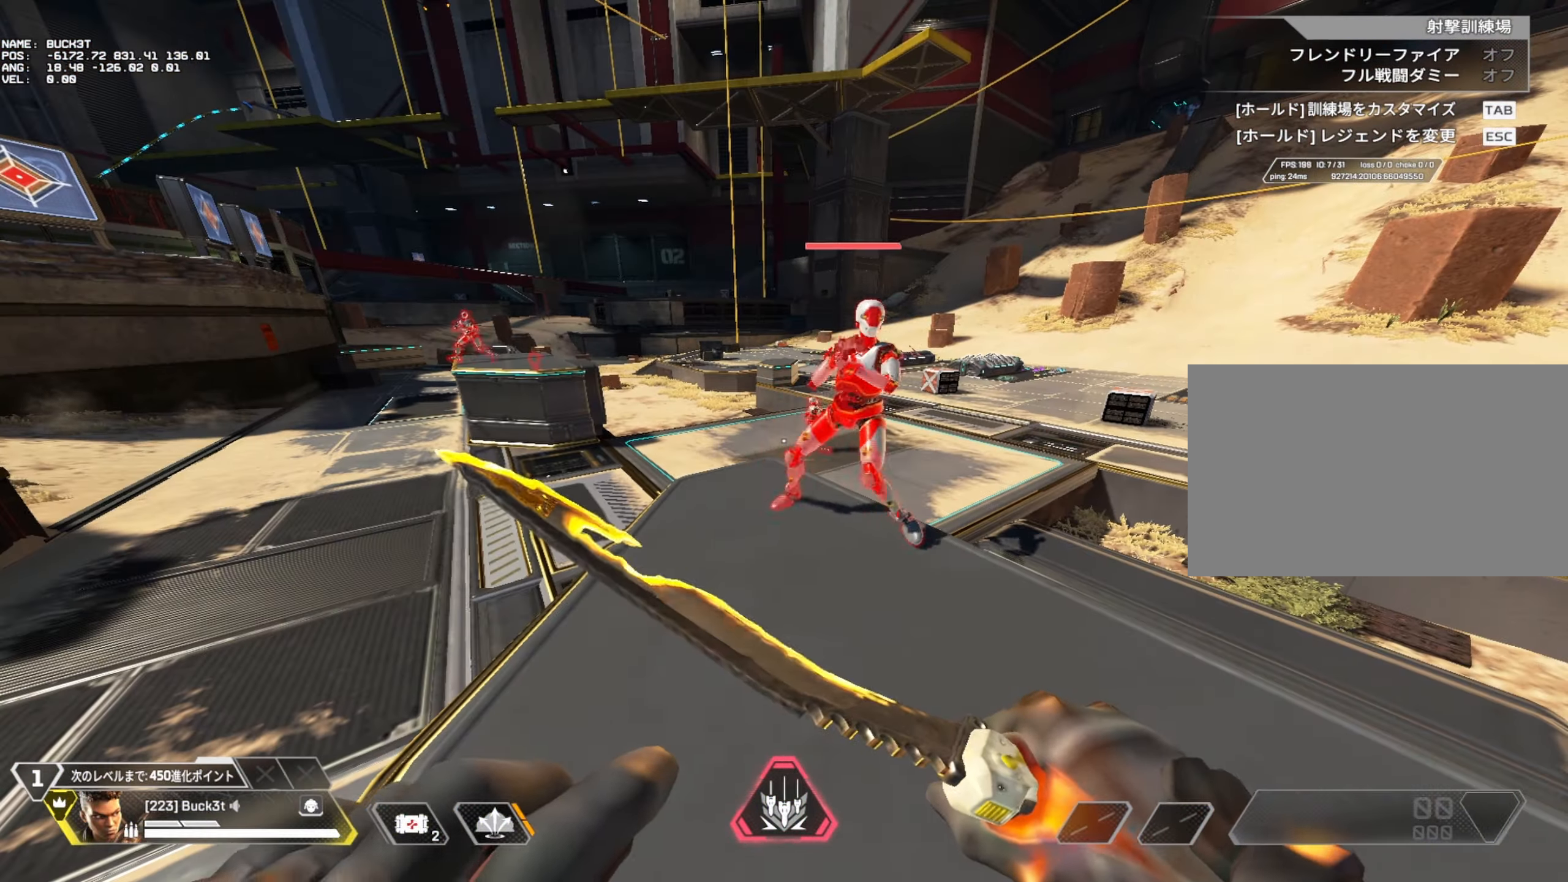
Gameplay with keyboard and mouse; each line is a JSON object with the keys and mouse buttons held at the frame after it. "events" lists presses ("down") and releases ("up") of "1", "2", "3", "4", "5", "a", "alt", "c", "caps_lock", "ctrl", "d", "e", "f", "g", "q", "r", "s", "shift", "space", "t", "tab", "v", "w", "x", "z", "mouse_left" and "mouse_right" between this image and that frame as [ms after this image, input, new state], when the widget could be followed in between. "mouse_left", "mouse_right" = the "left", "right" buttons of the "mouse" list. No other keys are recorded. Not read: mouse_move mouse_wheel.
{"keys": ["d"], "mouse": [], "events": [[117, "a", "down"], [300, "w", "down"], [350, "a", "up"], [350, "d", "down"], [400, "w", "up"]]}
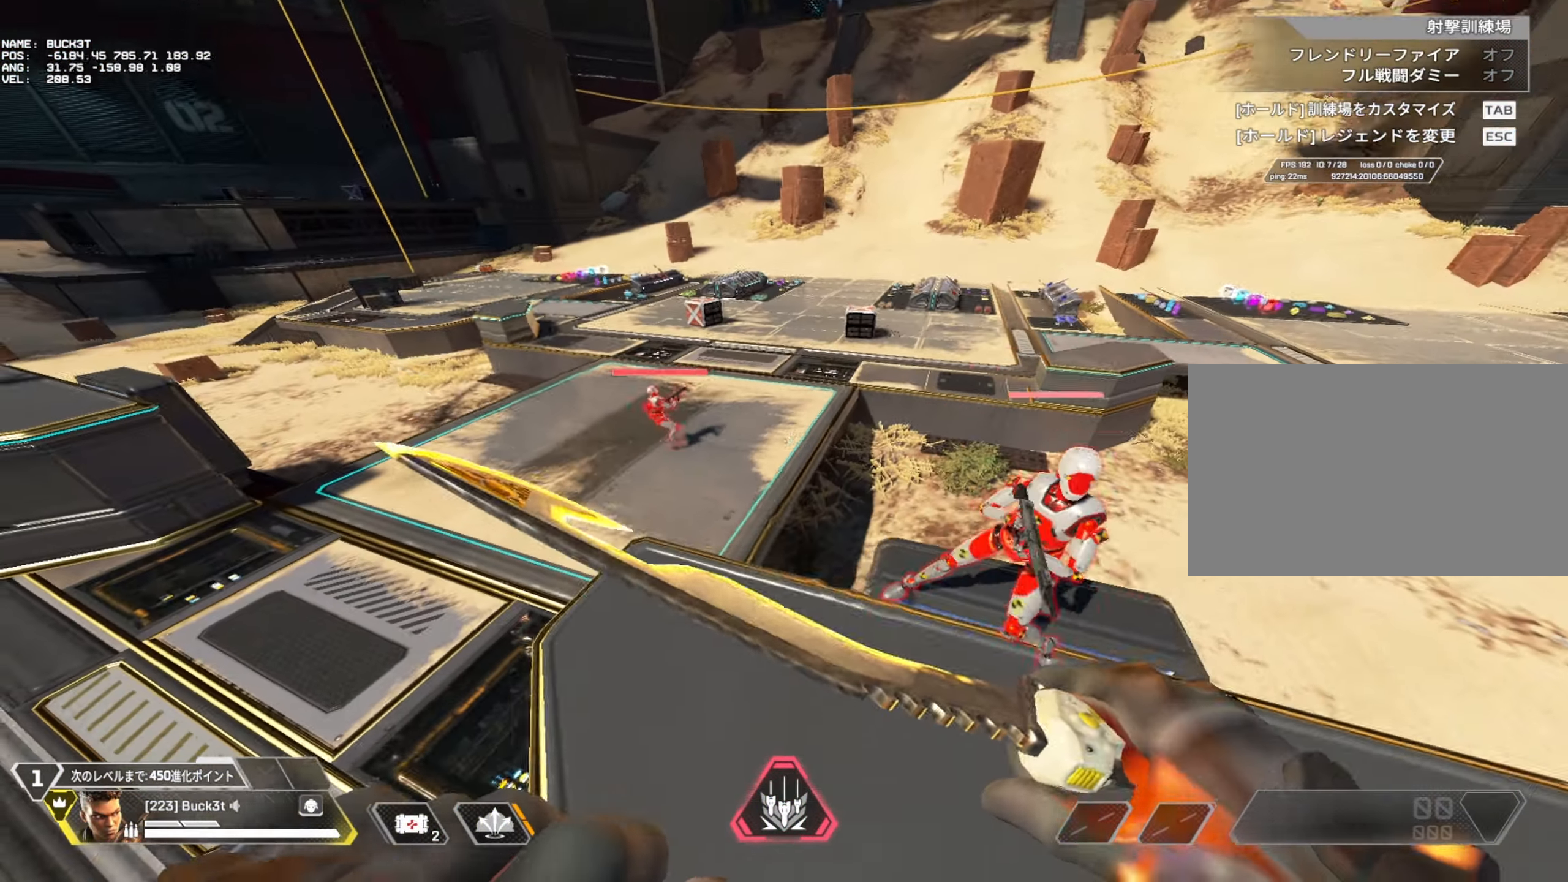
{"keys": ["s"], "mouse": [], "events": [[50, "s", "down"], [83, "d", "up"]]}
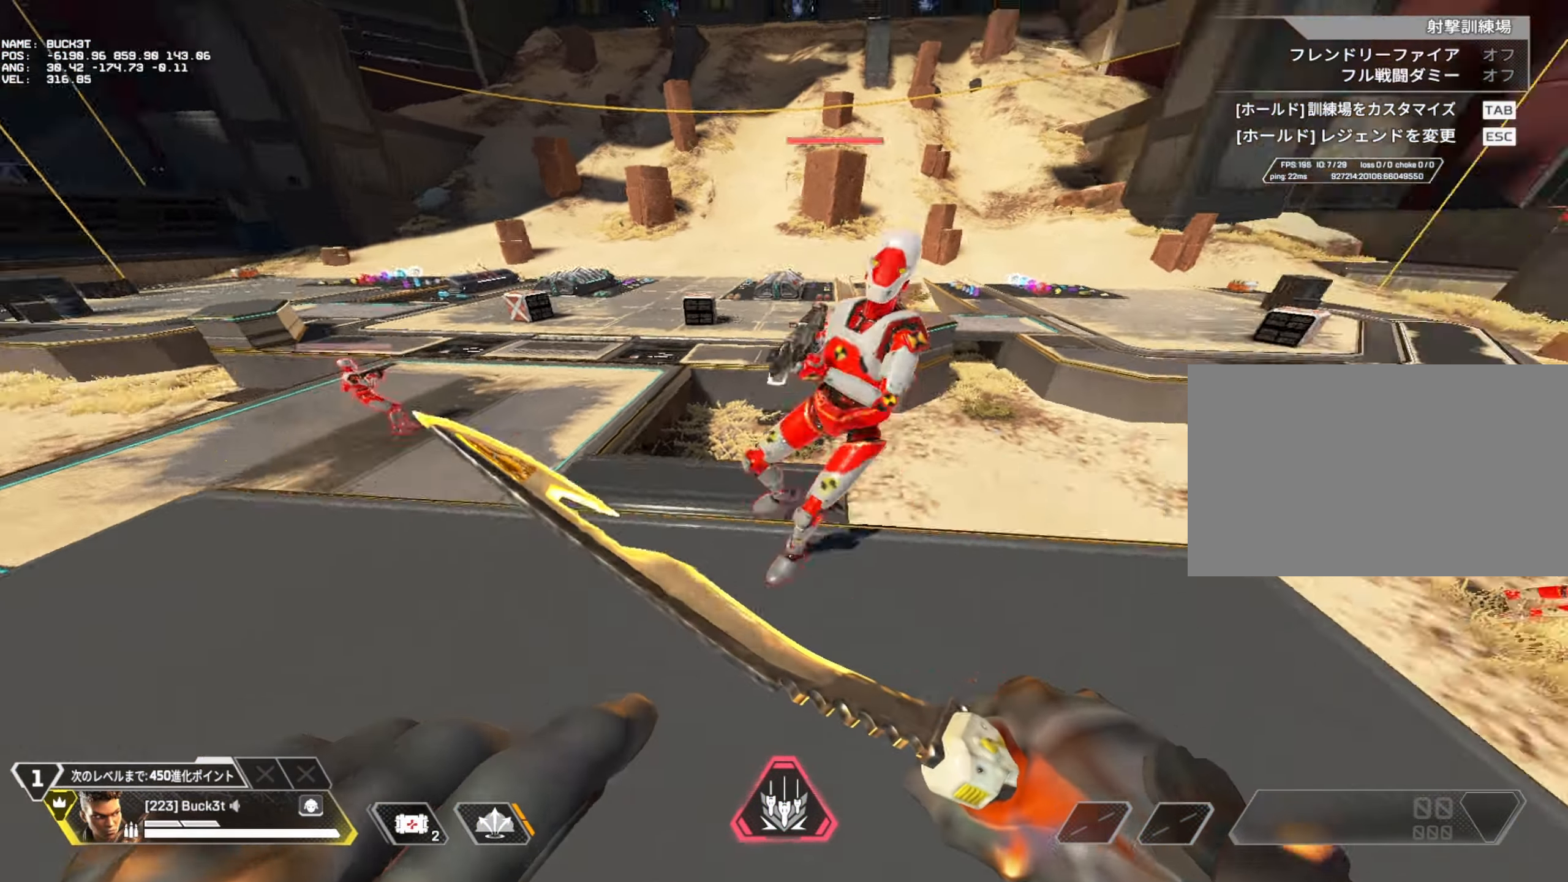
{"keys": [], "mouse": [], "events": [[17, "s", "up"]]}
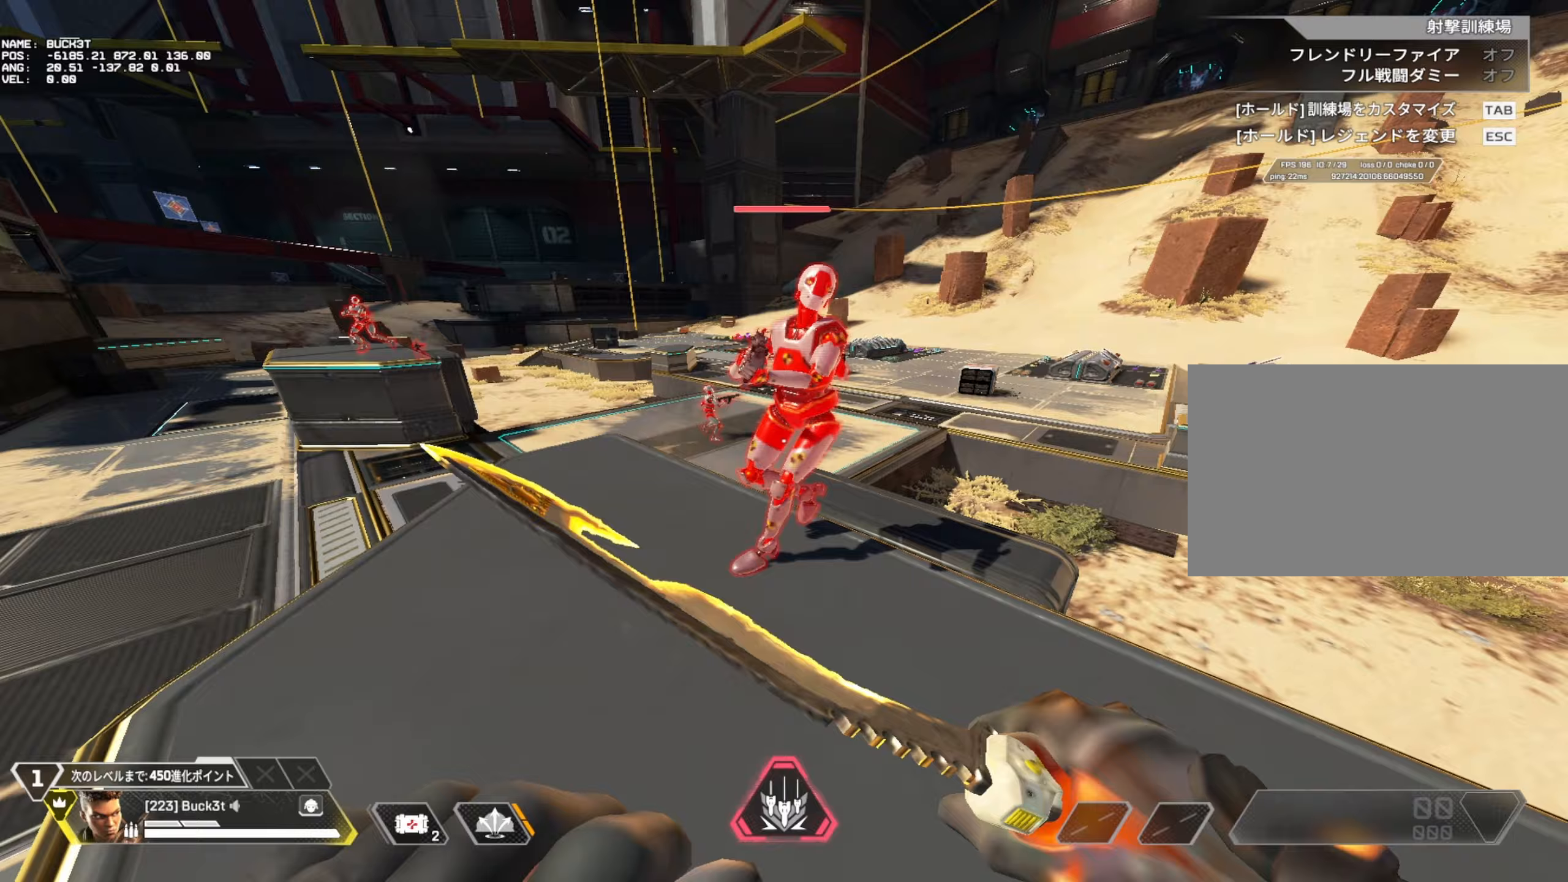
{"keys": [], "mouse": [], "events": [[350, "s", "down"], [500, "s", "up"]]}
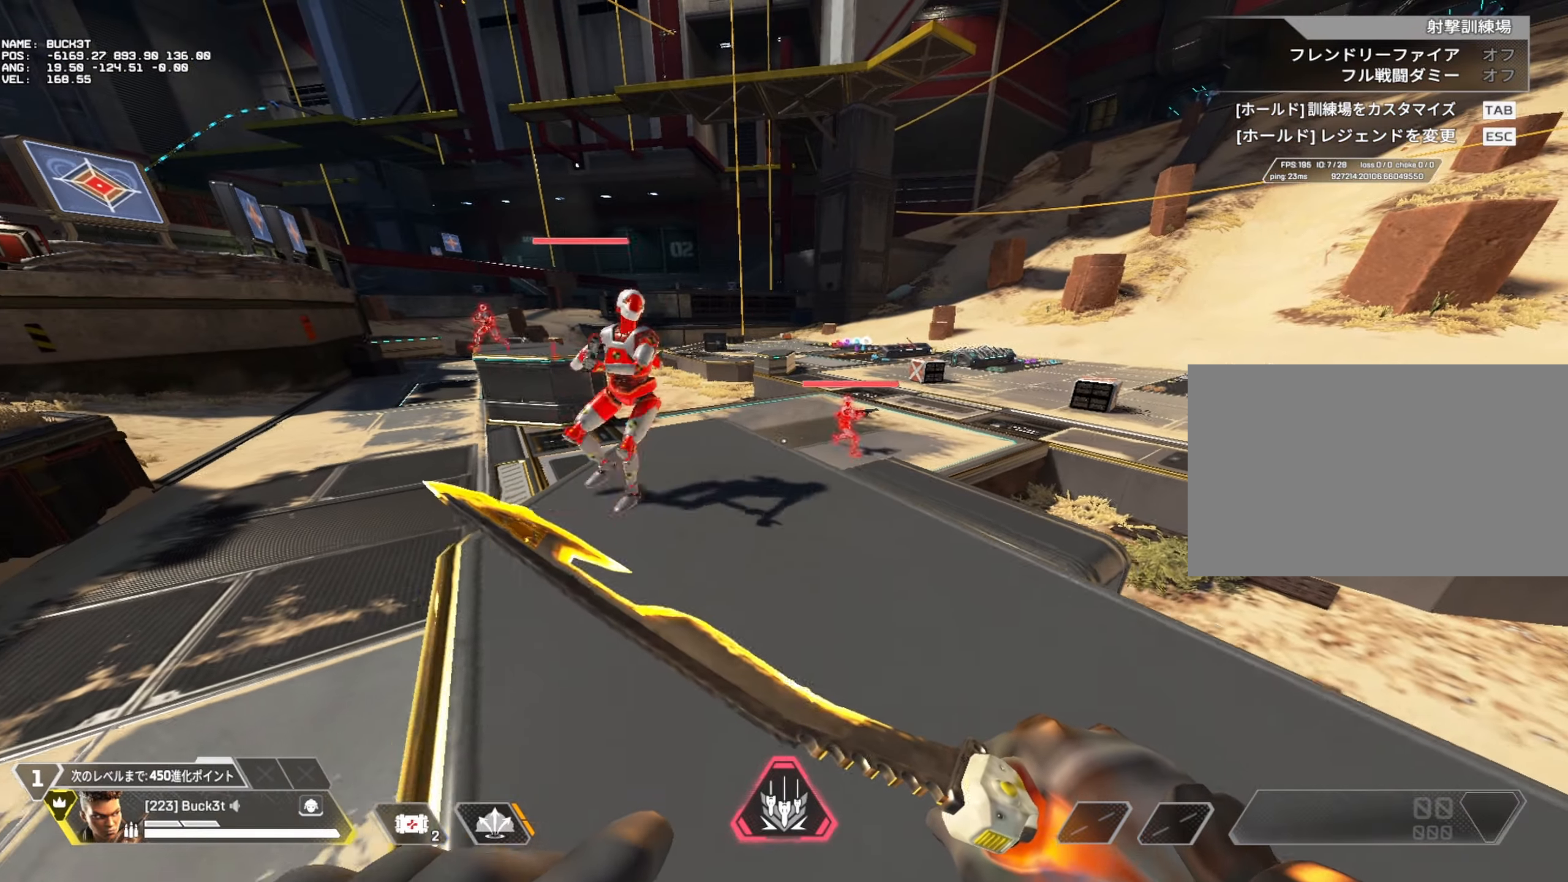
{"keys": ["a", "w"], "mouse": [], "events": [[367, "a", "down"], [467, "w", "down"]]}
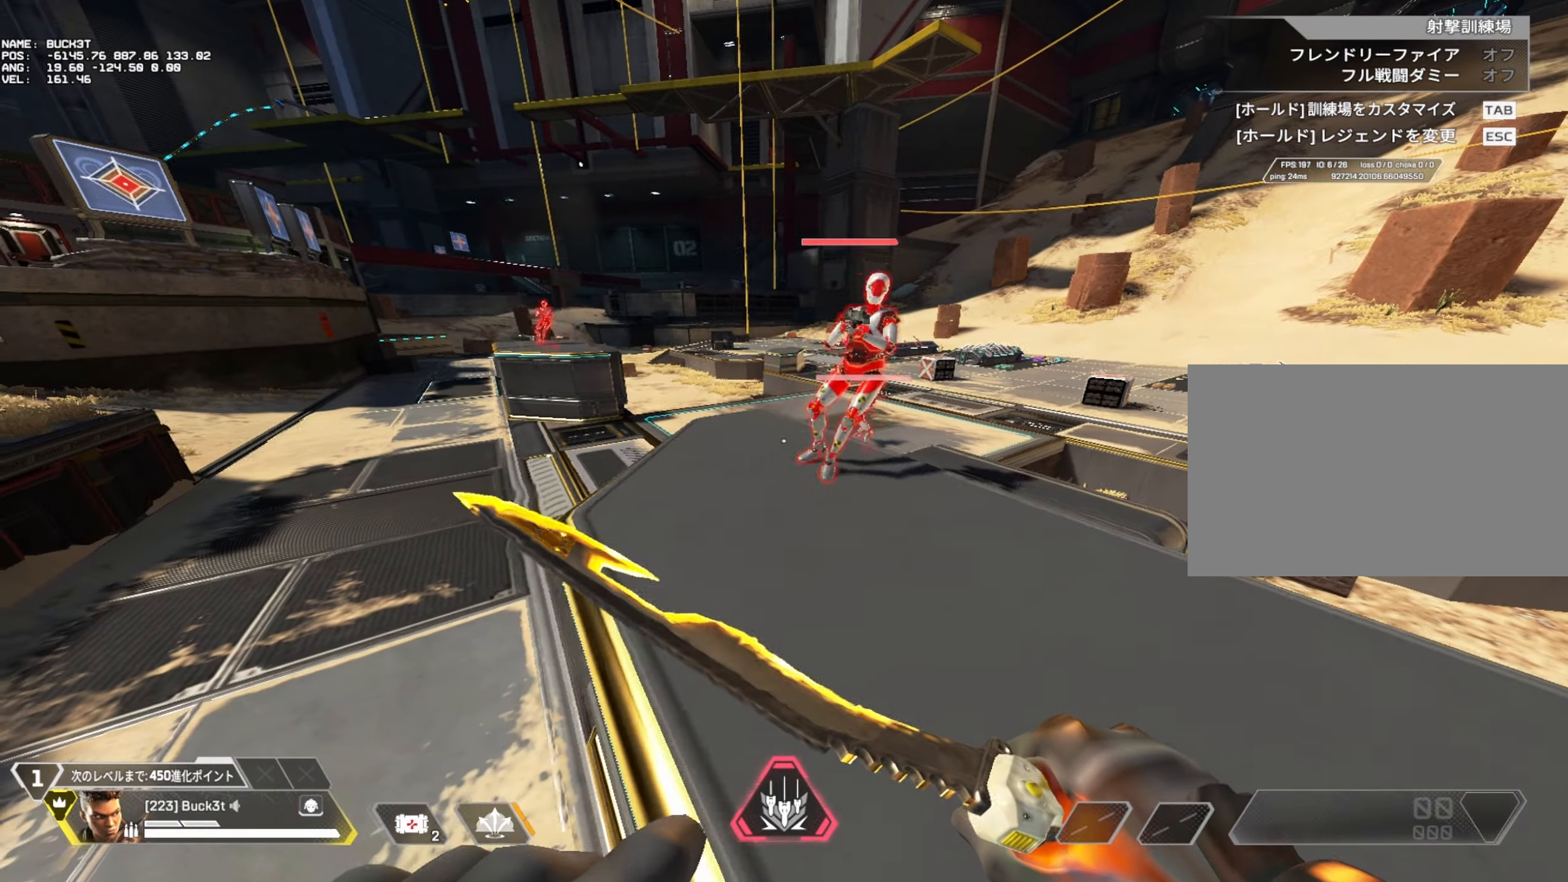
{"keys": ["s"], "mouse": [], "events": [[17, "a", "up"], [67, "space", "down"], [100, "w", "up"], [150, "d", "down"], [150, "space", "up"], [250, "d", "up"], [300, "d", "down"], [300, "s", "down"], [333, "d", "up"]]}
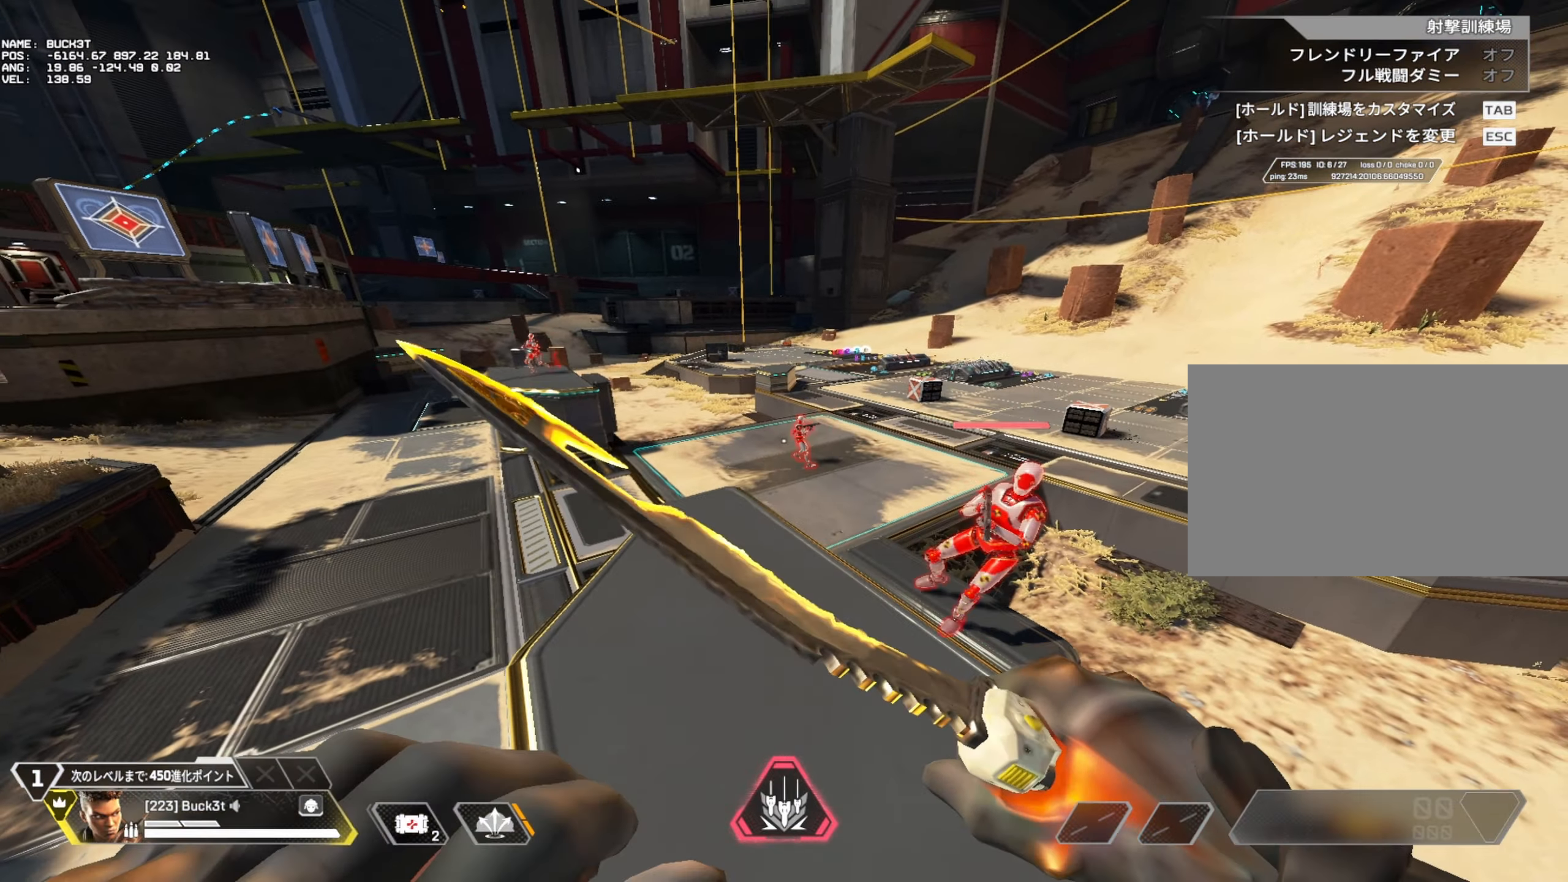
{"keys": [], "mouse": [], "events": [[33, "s", "up"]]}
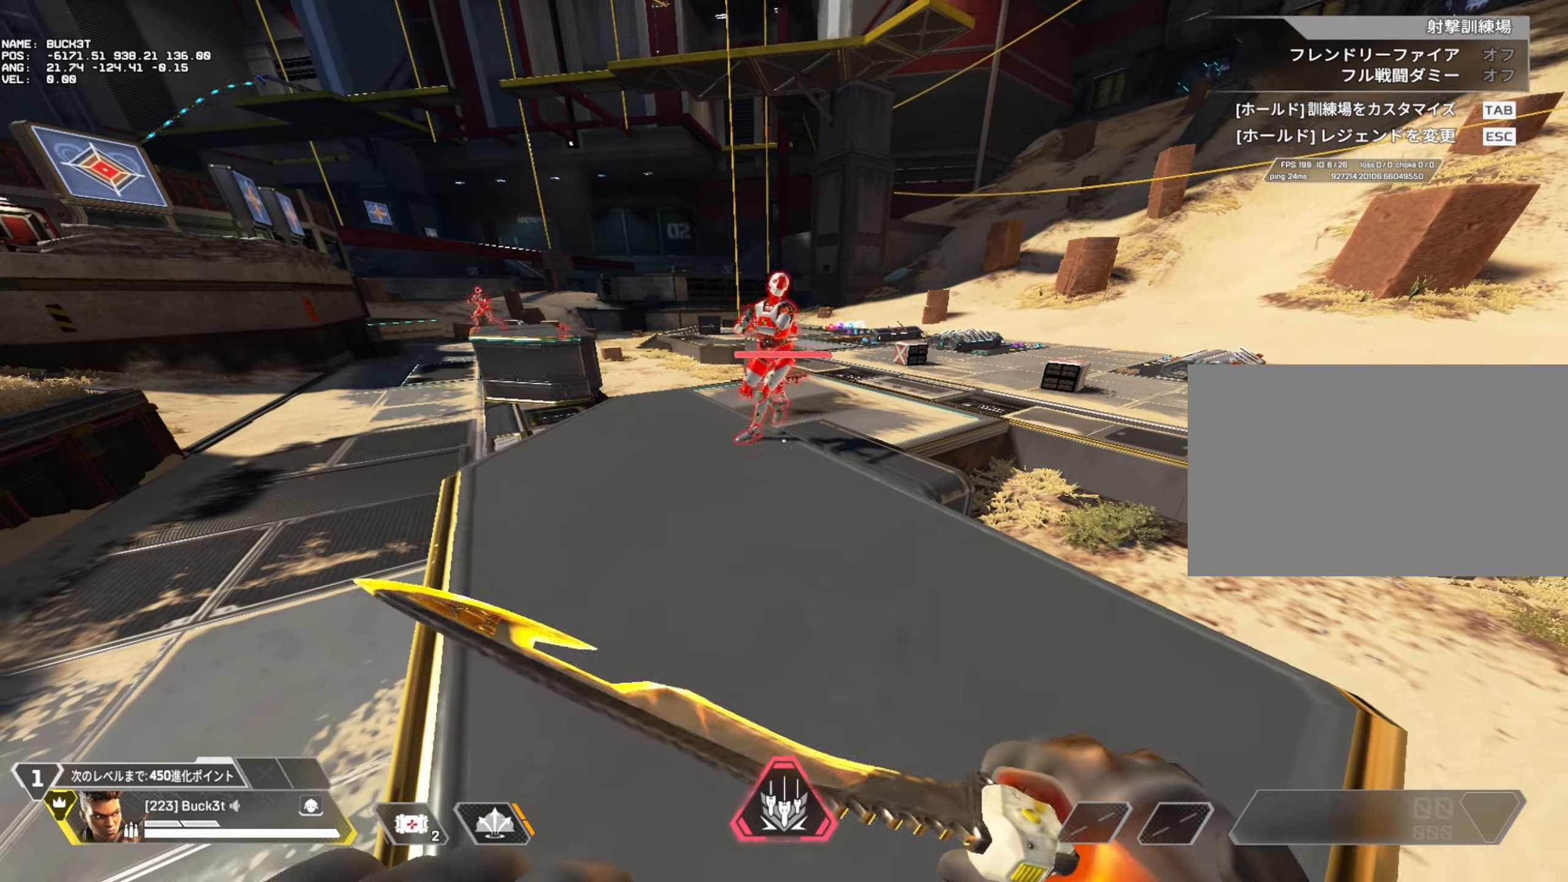
{"keys": [], "mouse": [], "events": []}
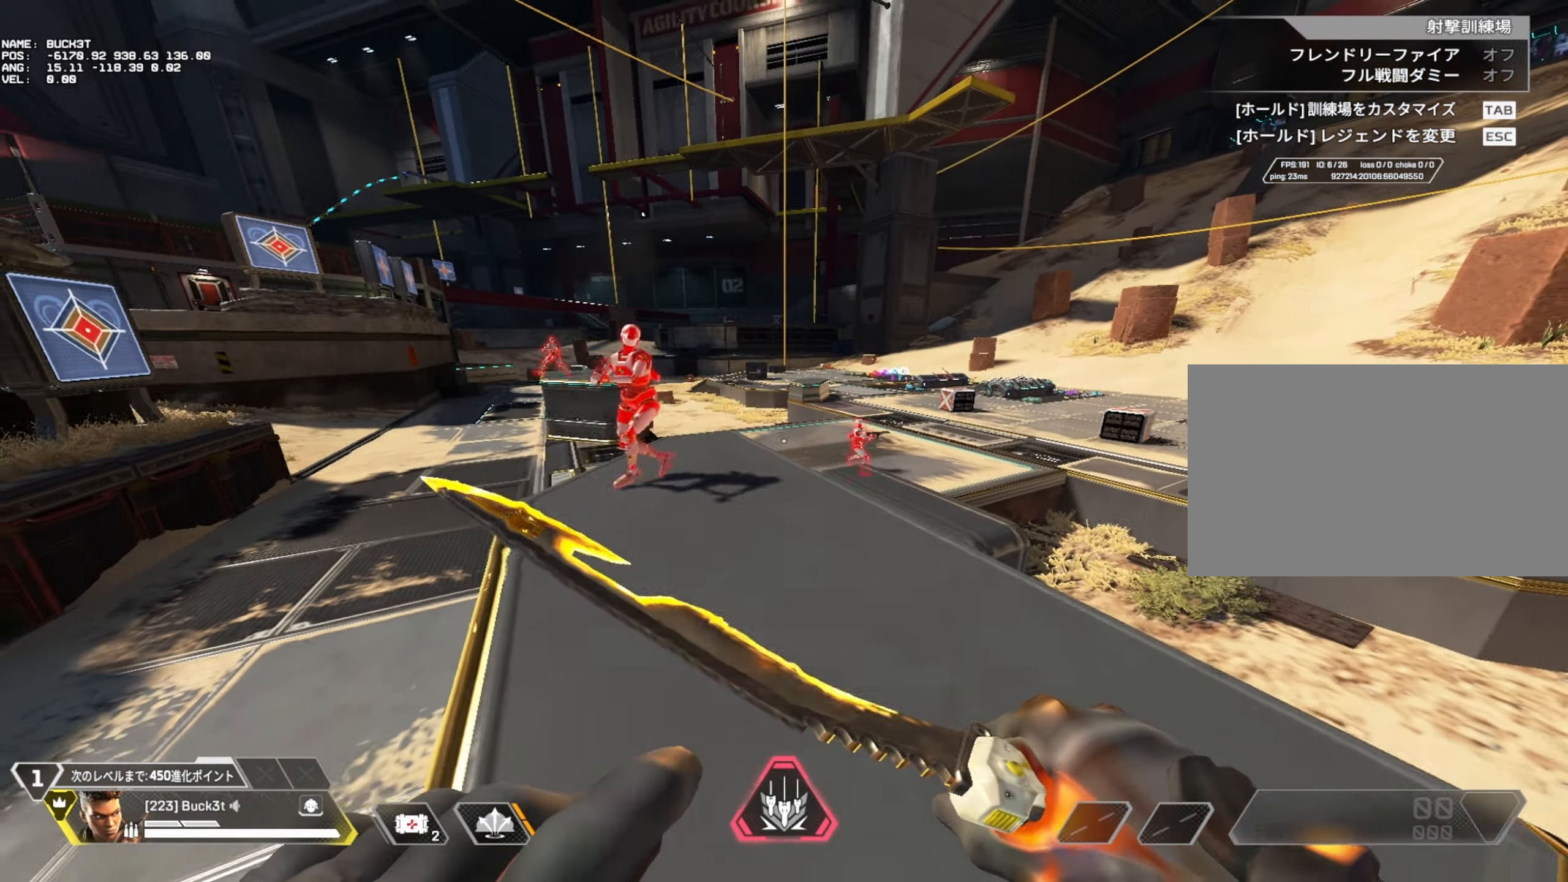
{"keys": ["w"], "mouse": [], "events": [[67, "w", "down"], [200, "v", "down"], [300, "v", "up"]]}
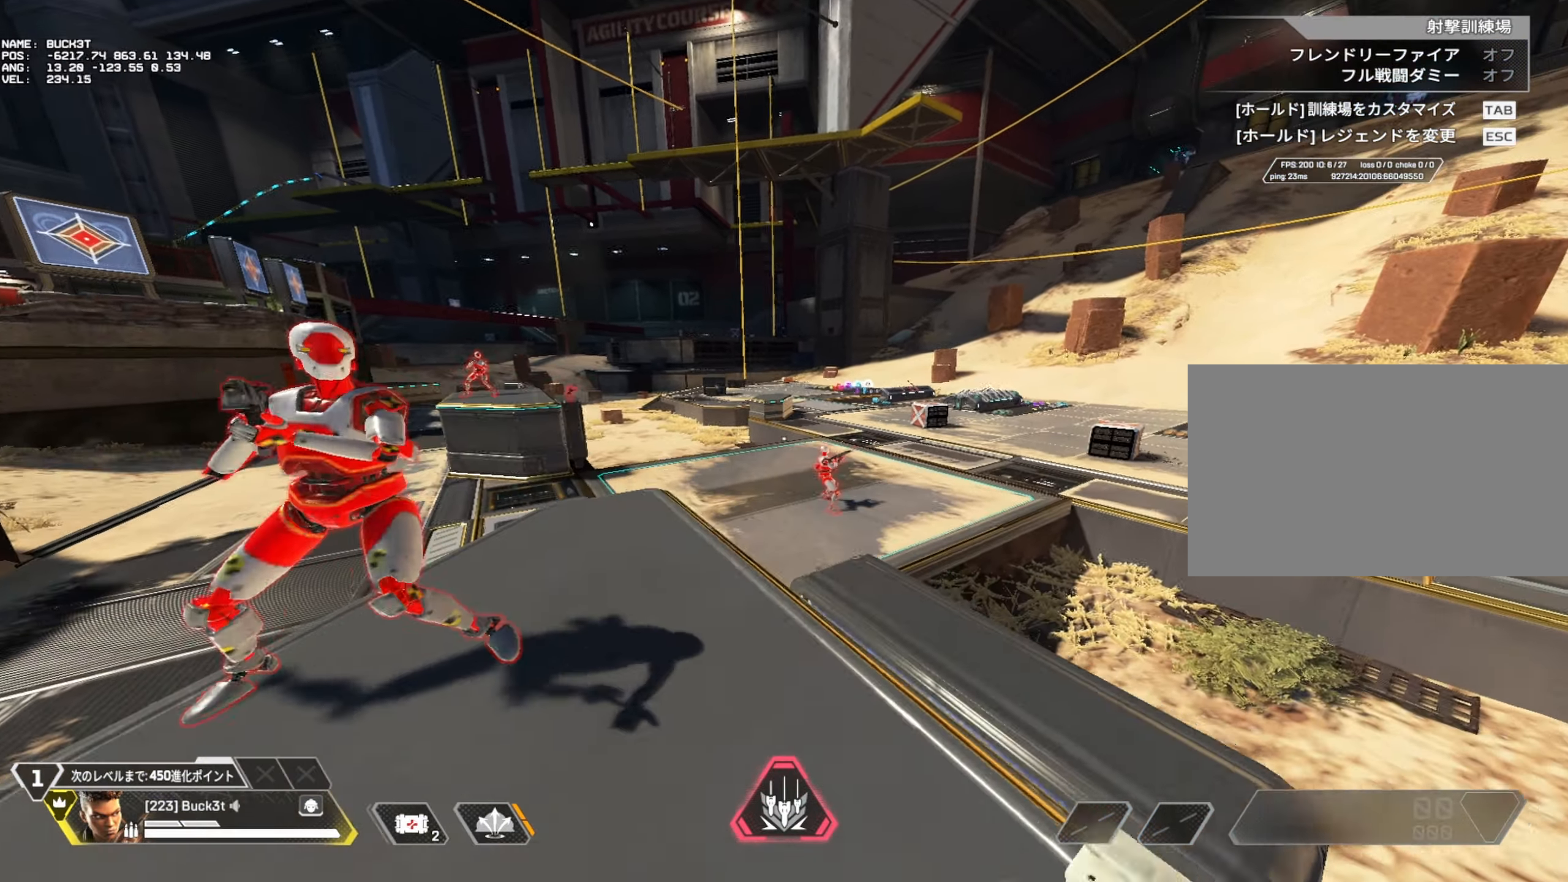
{"keys": ["c", "w"], "mouse": [], "events": [[317, "c", "down"]]}
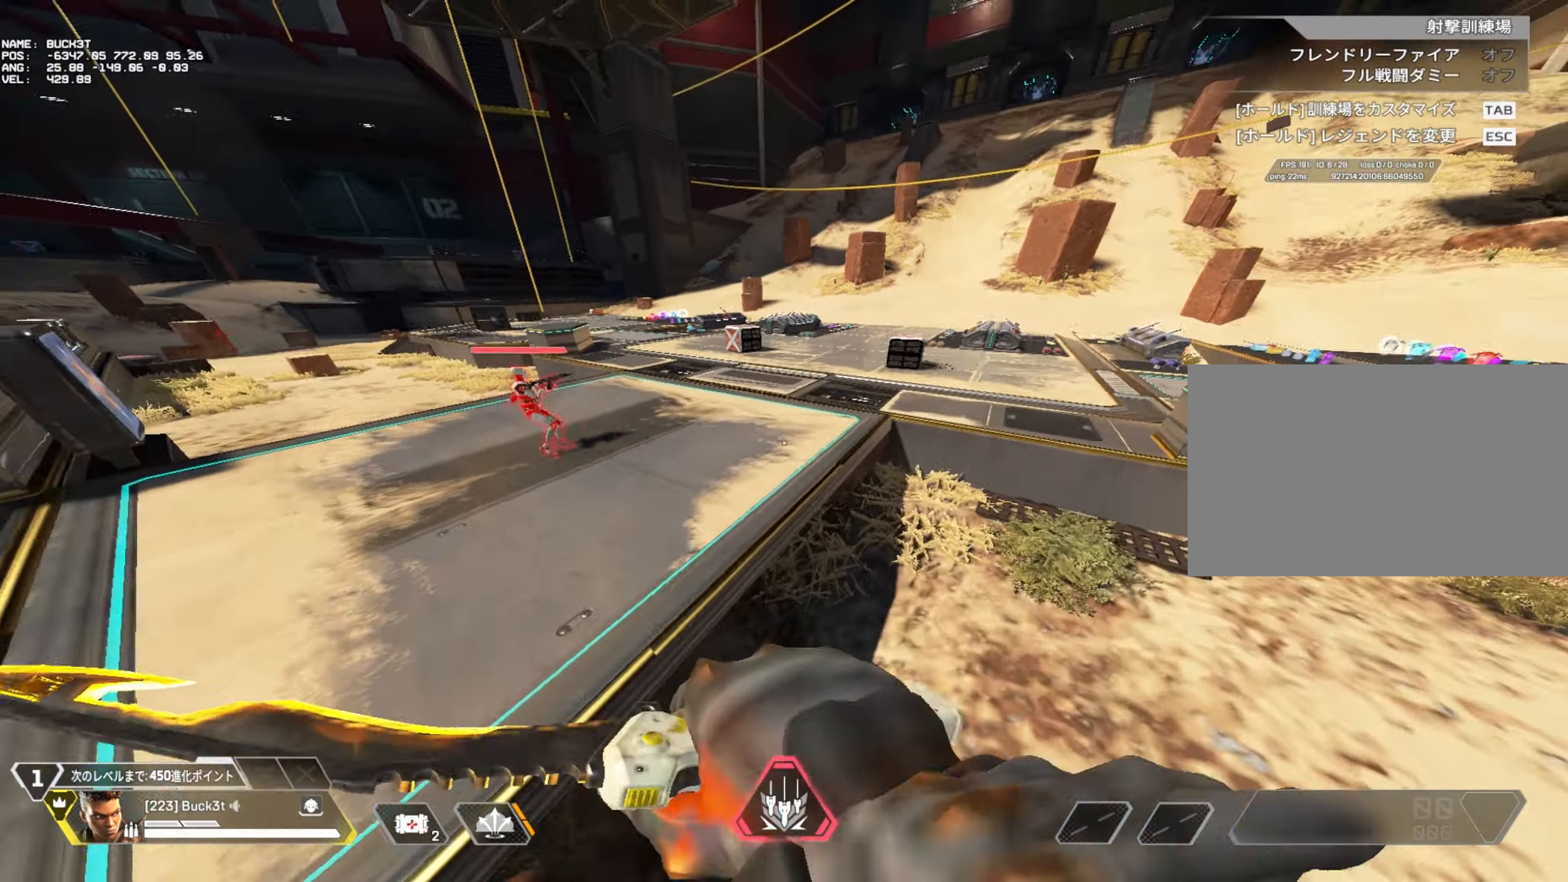
{"keys": ["c", "w"], "mouse": [], "events": []}
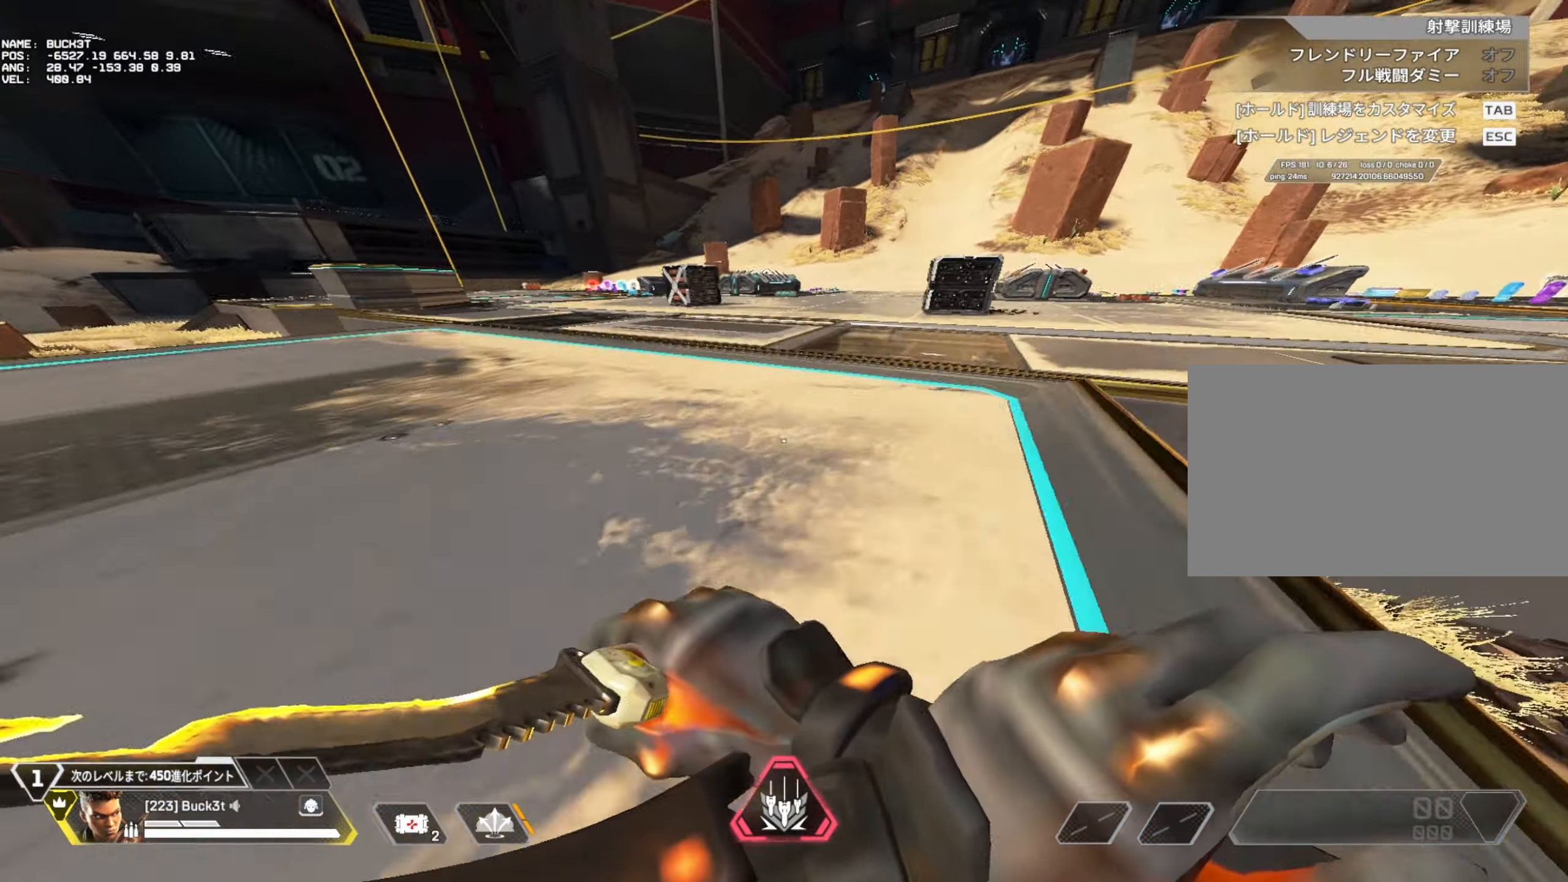
{"keys": ["d", "v", "w"], "mouse": [], "events": [[200, "d", "down"], [250, "w", "up"], [300, "c", "up"], [433, "w", "down"], [483, "v", "down"]]}
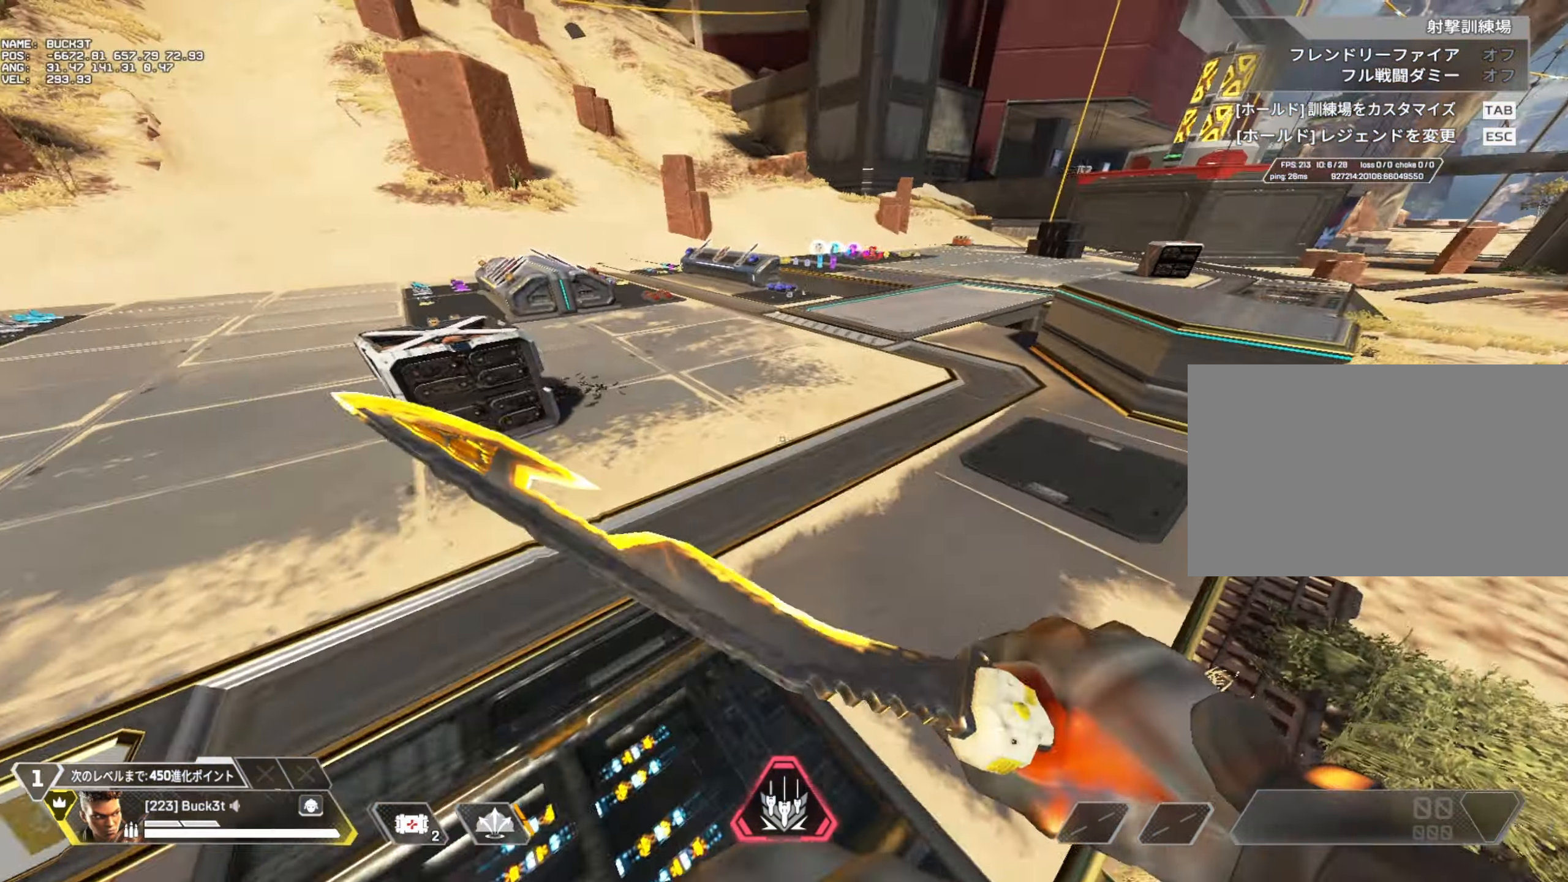
{"keys": ["d"], "mouse": [], "events": [[67, "w", "up"], [117, "v", "up"], [267, "w", "down"], [350, "w", "up"]]}
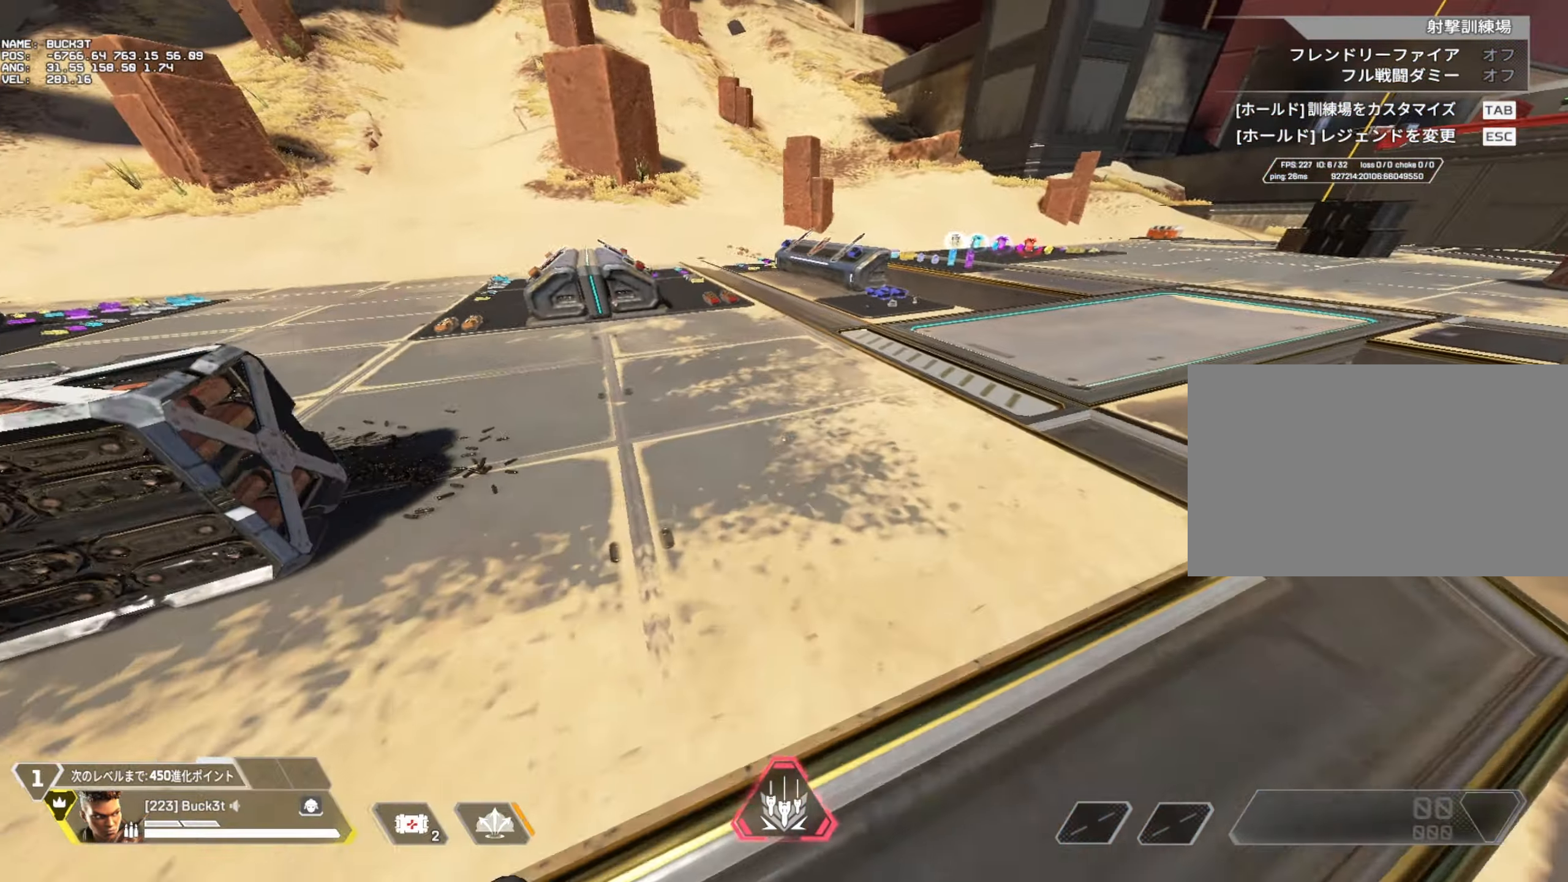
{"keys": ["f"], "mouse": [], "events": [[183, "d", "up"], [467, "f", "down"]]}
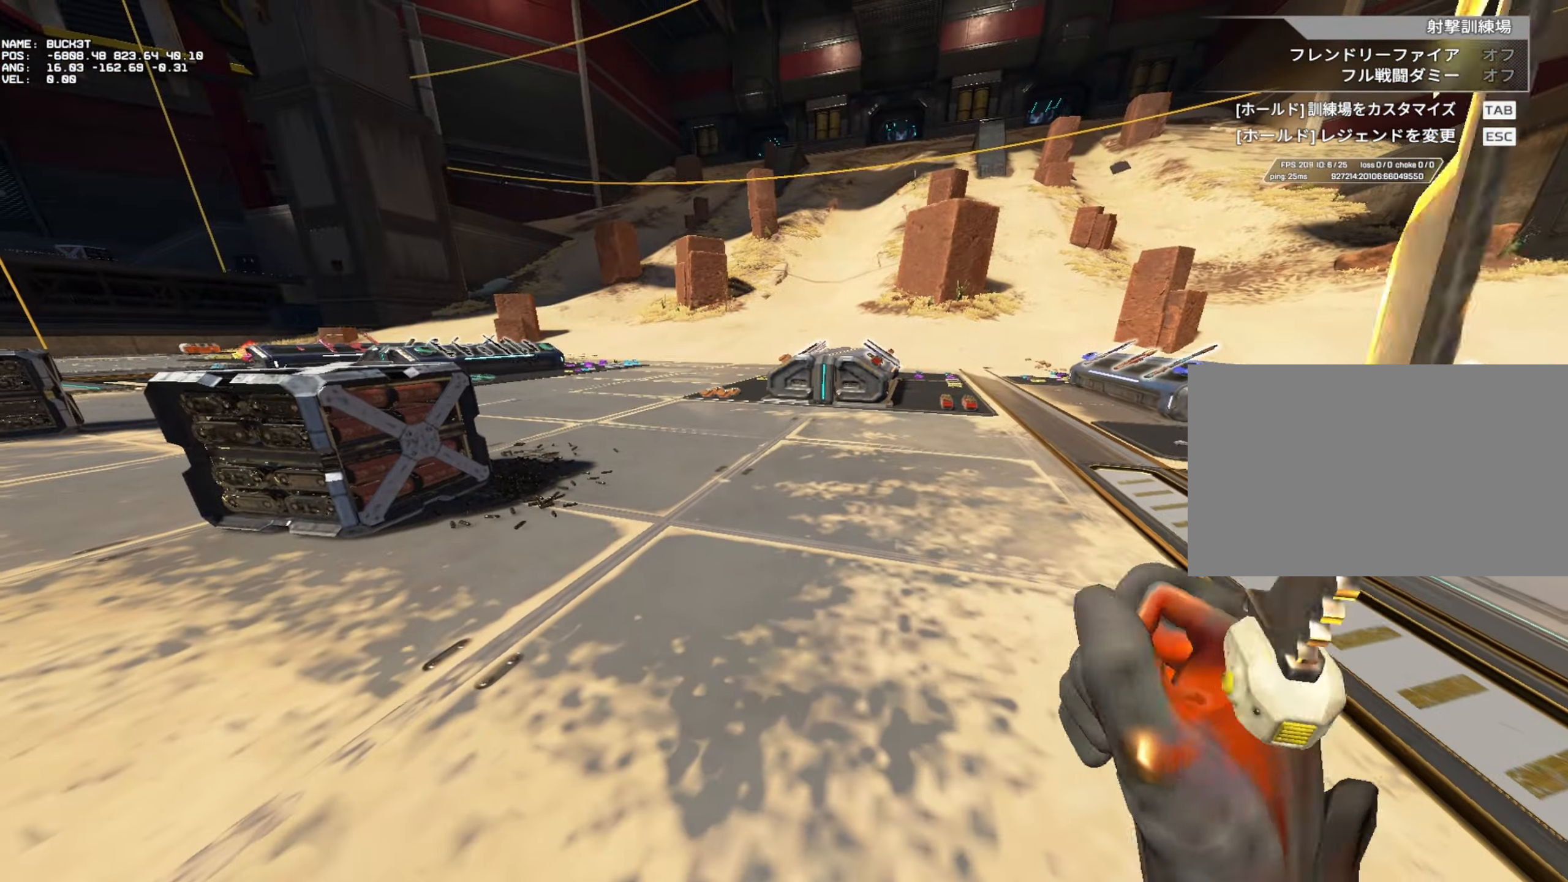
{"keys": ["v", "w"], "mouse": [], "events": [[17, "f", "up"], [333, "a", "down"], [433, "w", "down"], [483, "a", "up"], [483, "v", "down"]]}
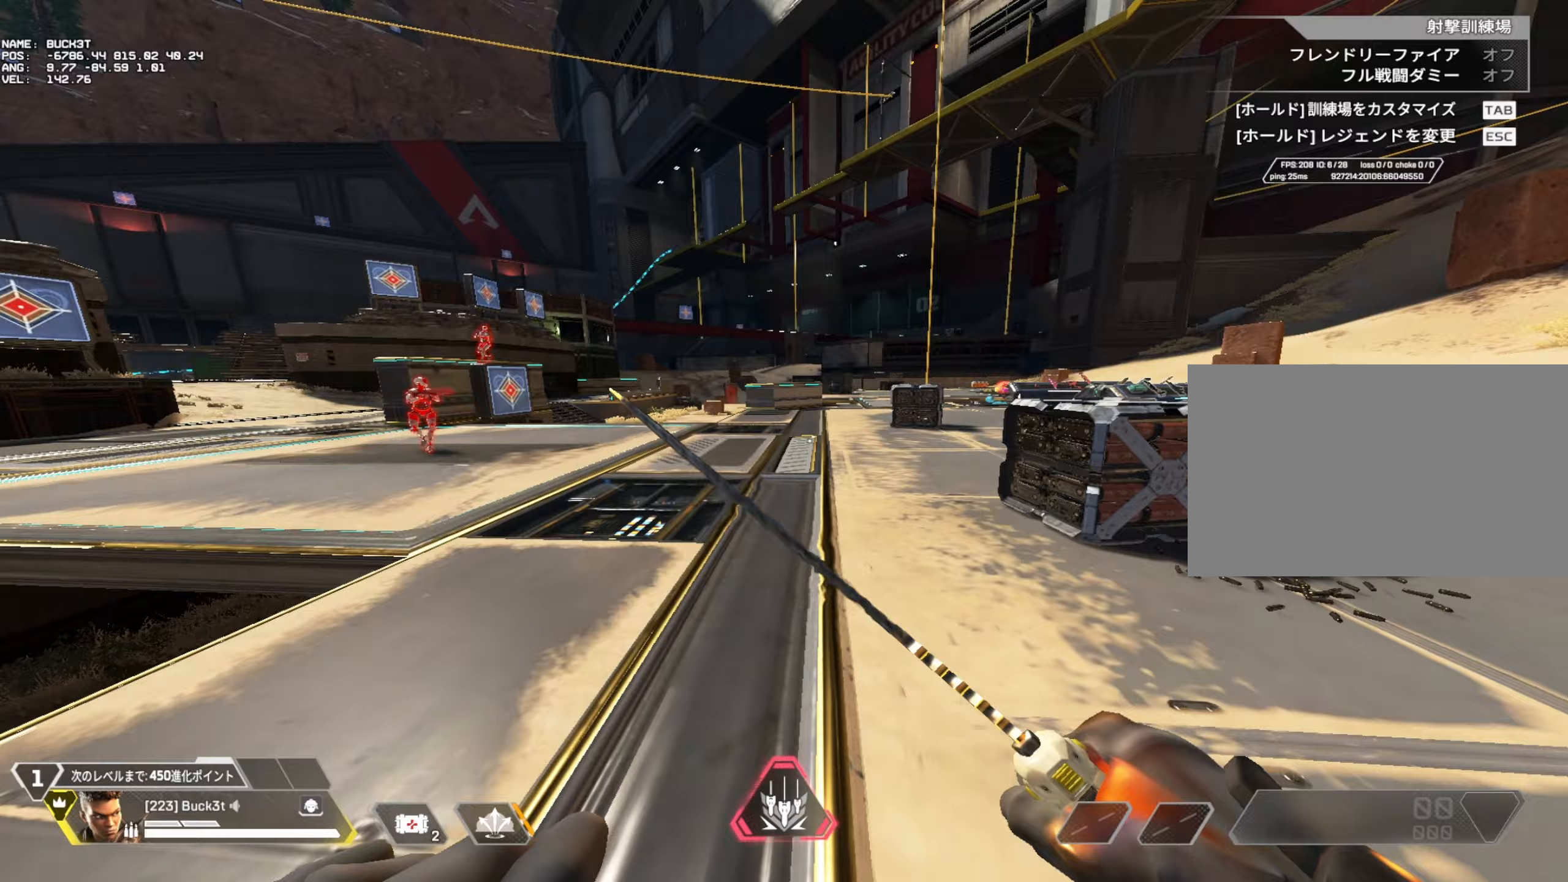
{"keys": ["w"], "mouse": [], "events": [[33, "v", "up"], [400, "v", "down"], [500, "v", "up"]]}
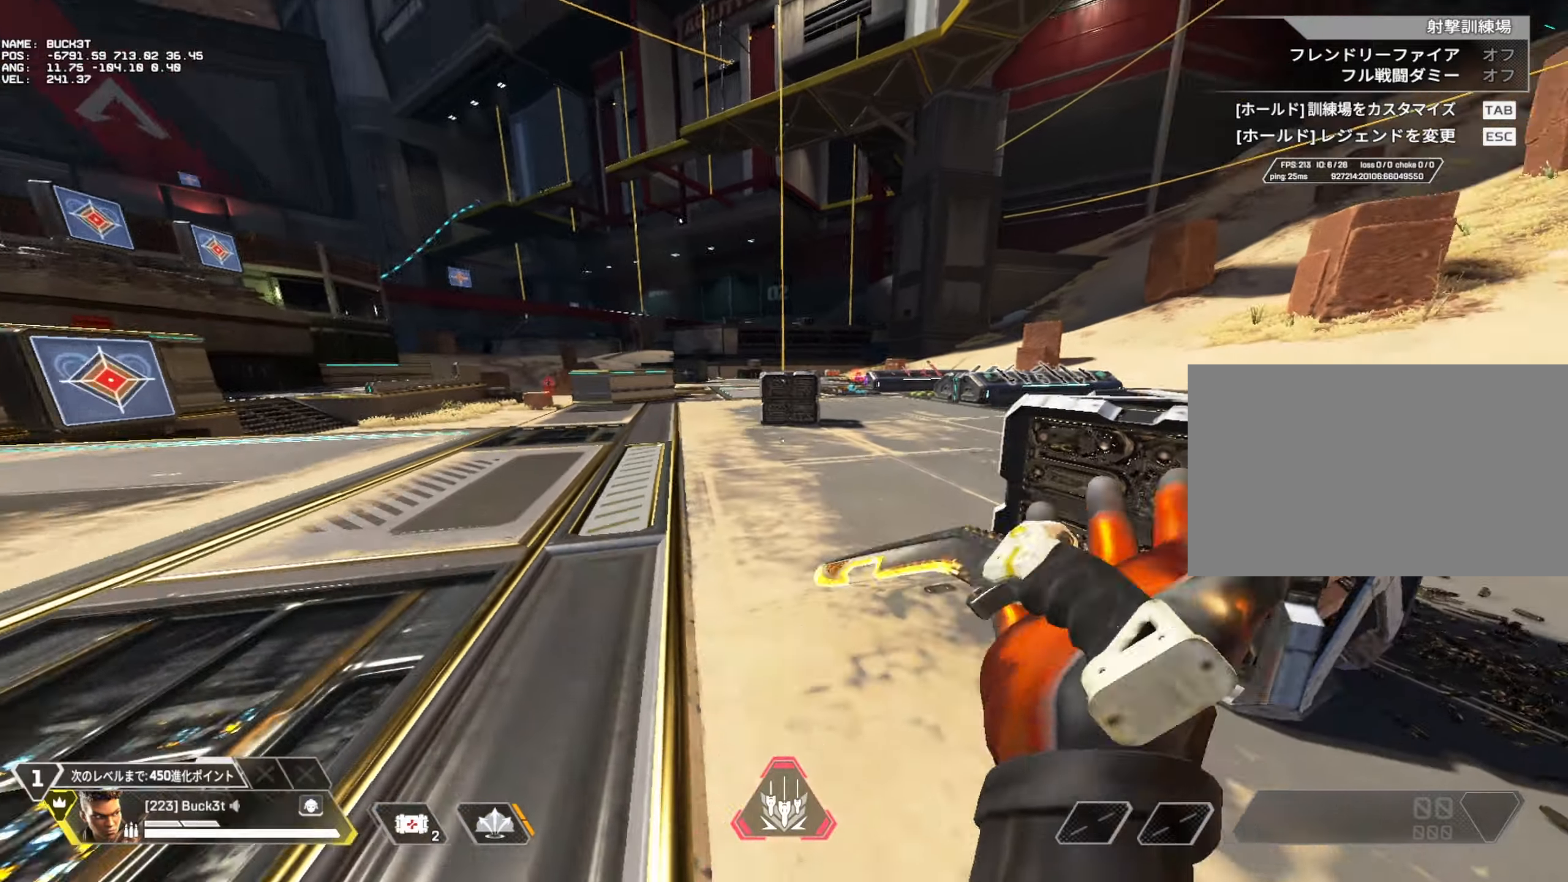
{"keys": ["w"], "mouse": [], "events": []}
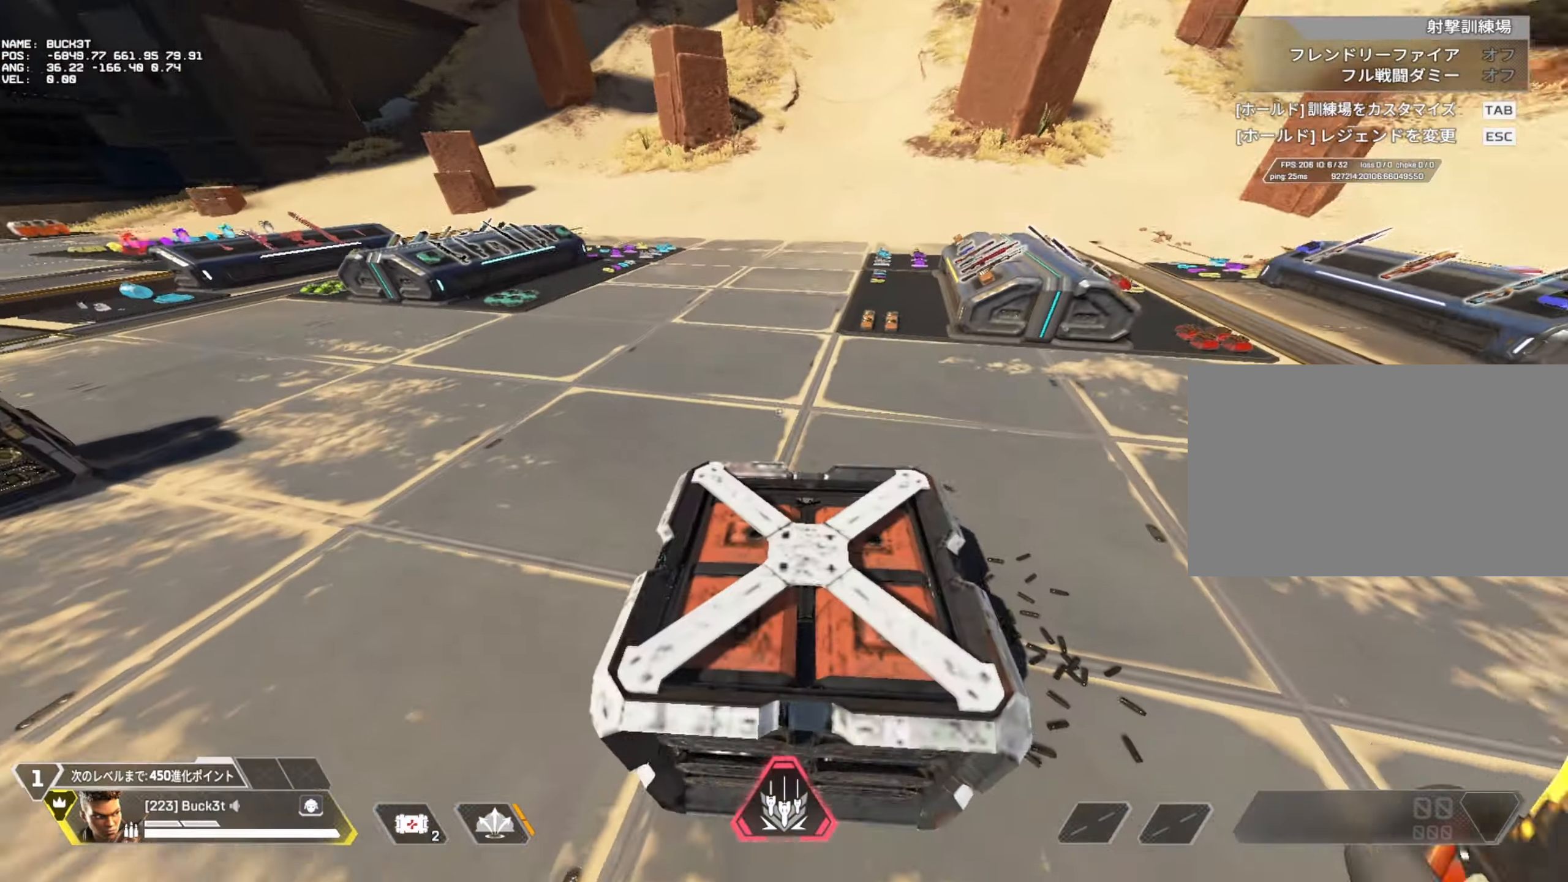
{"keys": ["c", "w"], "mouse": [], "events": [[433, "c", "down"]]}
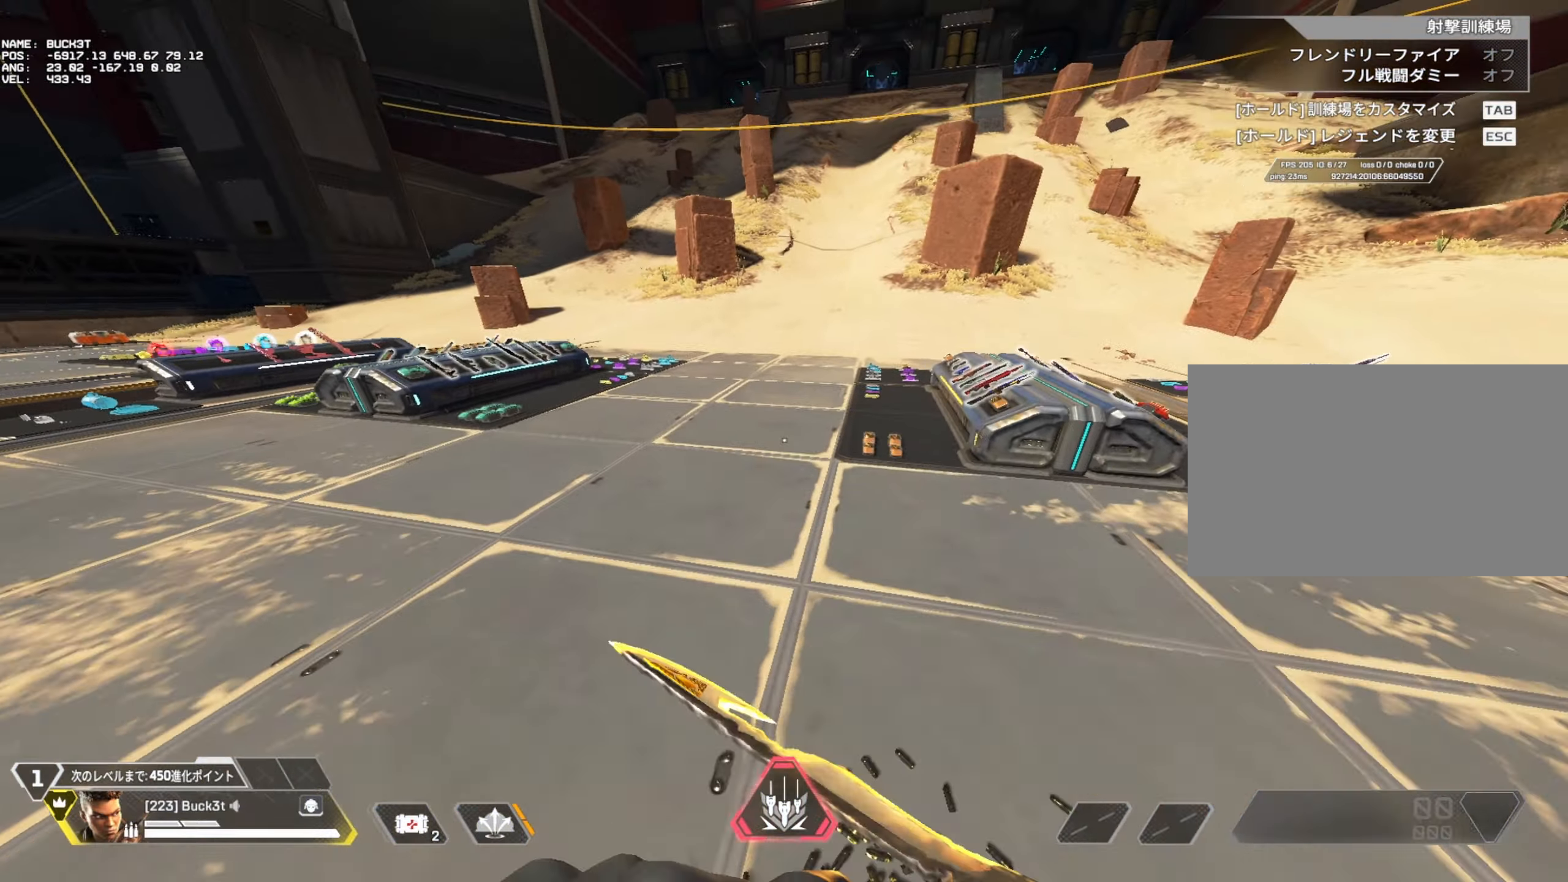
{"keys": ["c", "w"], "mouse": [], "events": []}
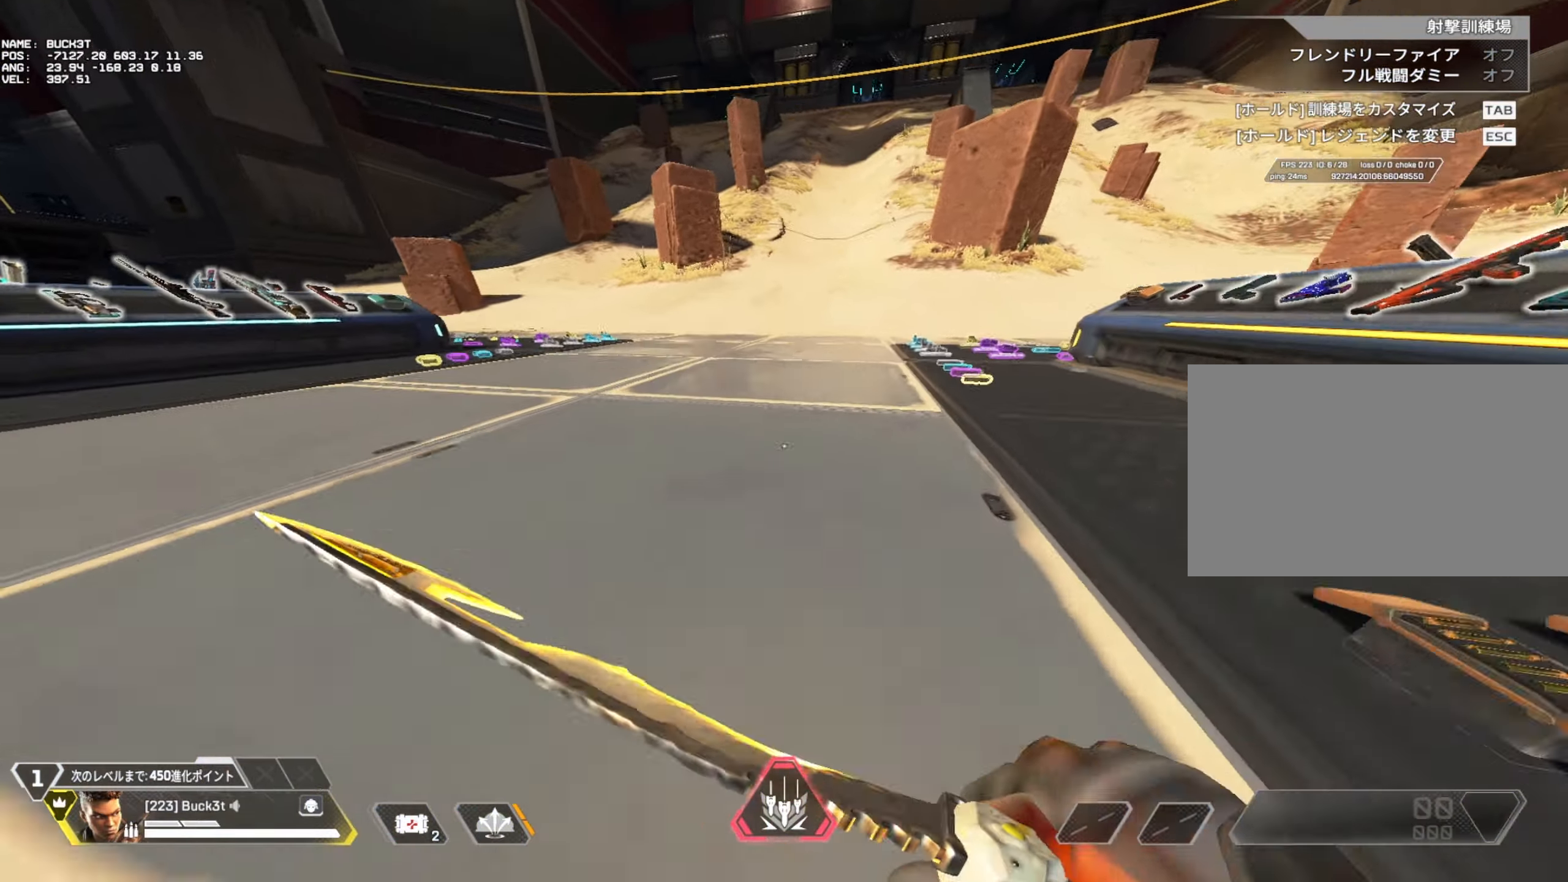
{"keys": ["c"], "mouse": [], "events": [[317, "w", "up"]]}
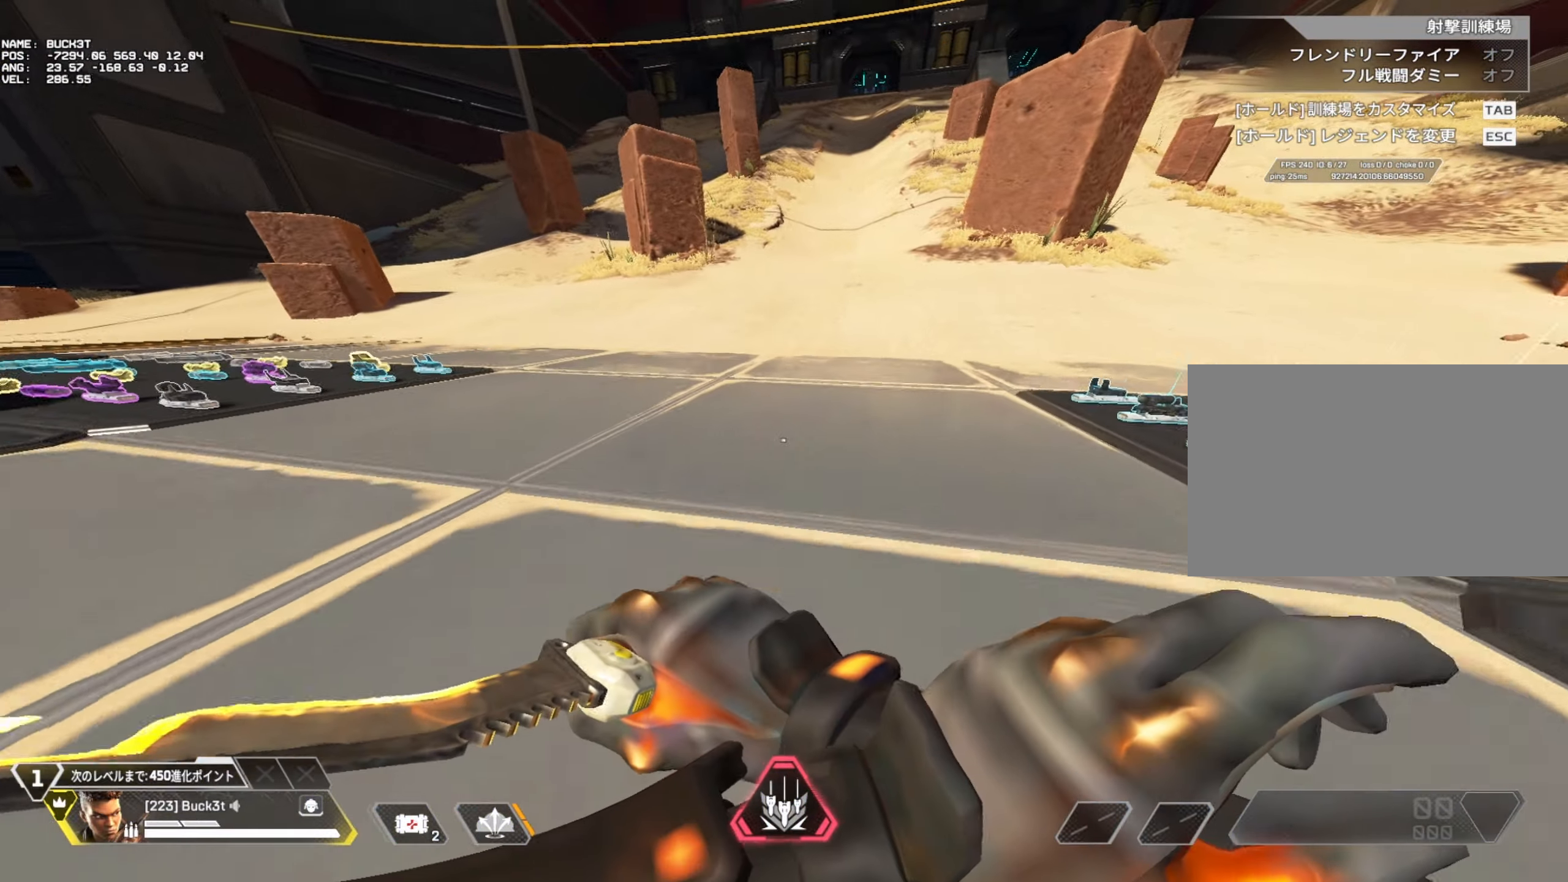
{"keys": [], "mouse": [], "events": [[50, "c", "up"]]}
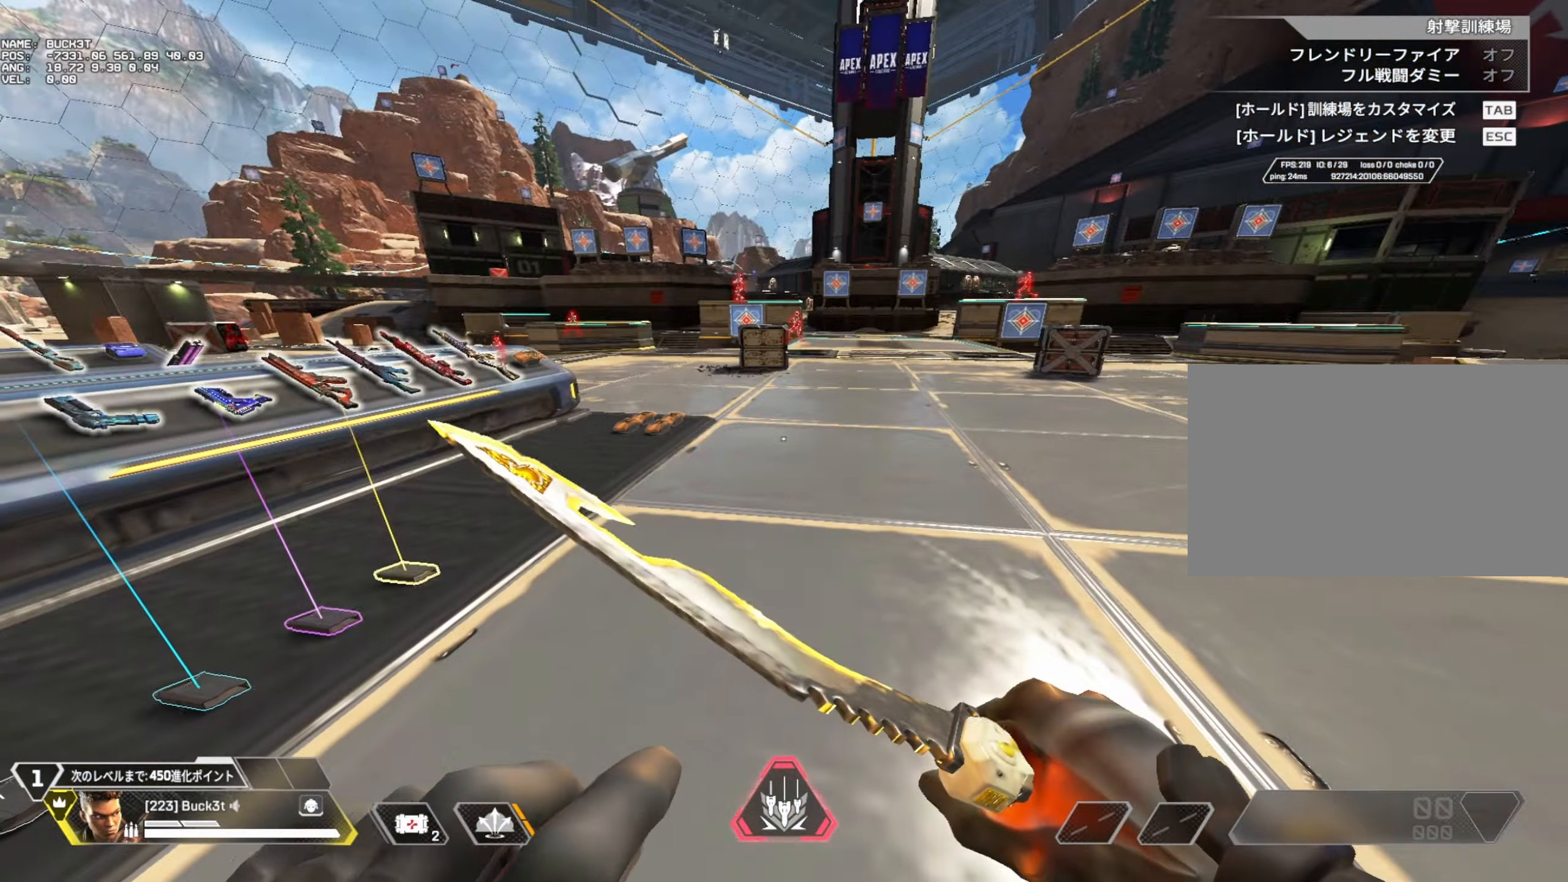
{"keys": ["w"], "mouse": [], "events": [[400, "w", "down"]]}
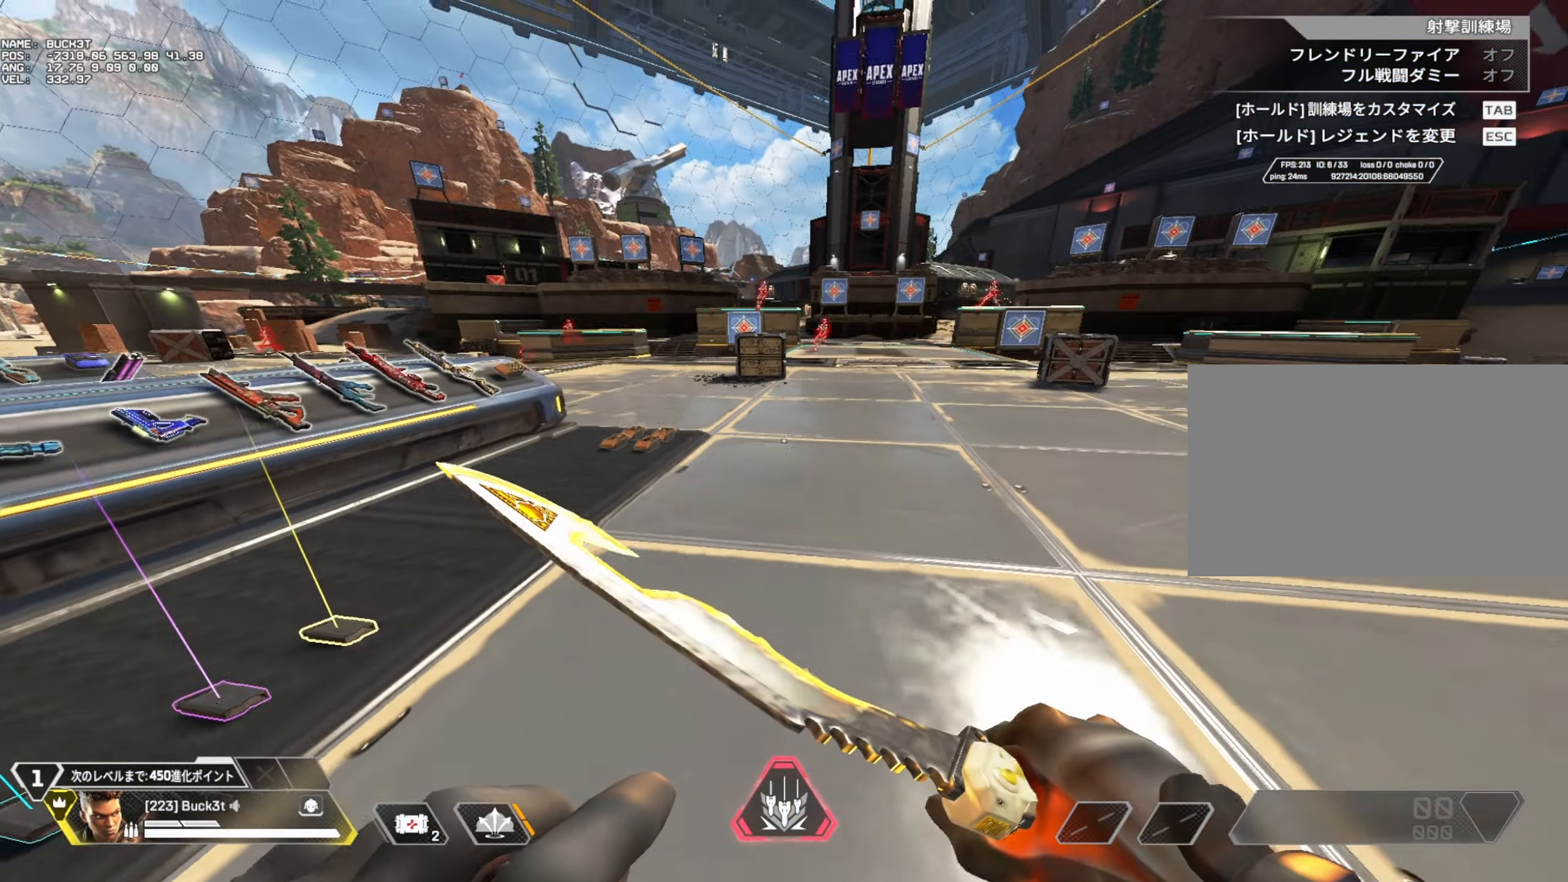
{"keys": ["a"], "mouse": [], "events": [[50, "a", "down"], [83, "w", "up"]]}
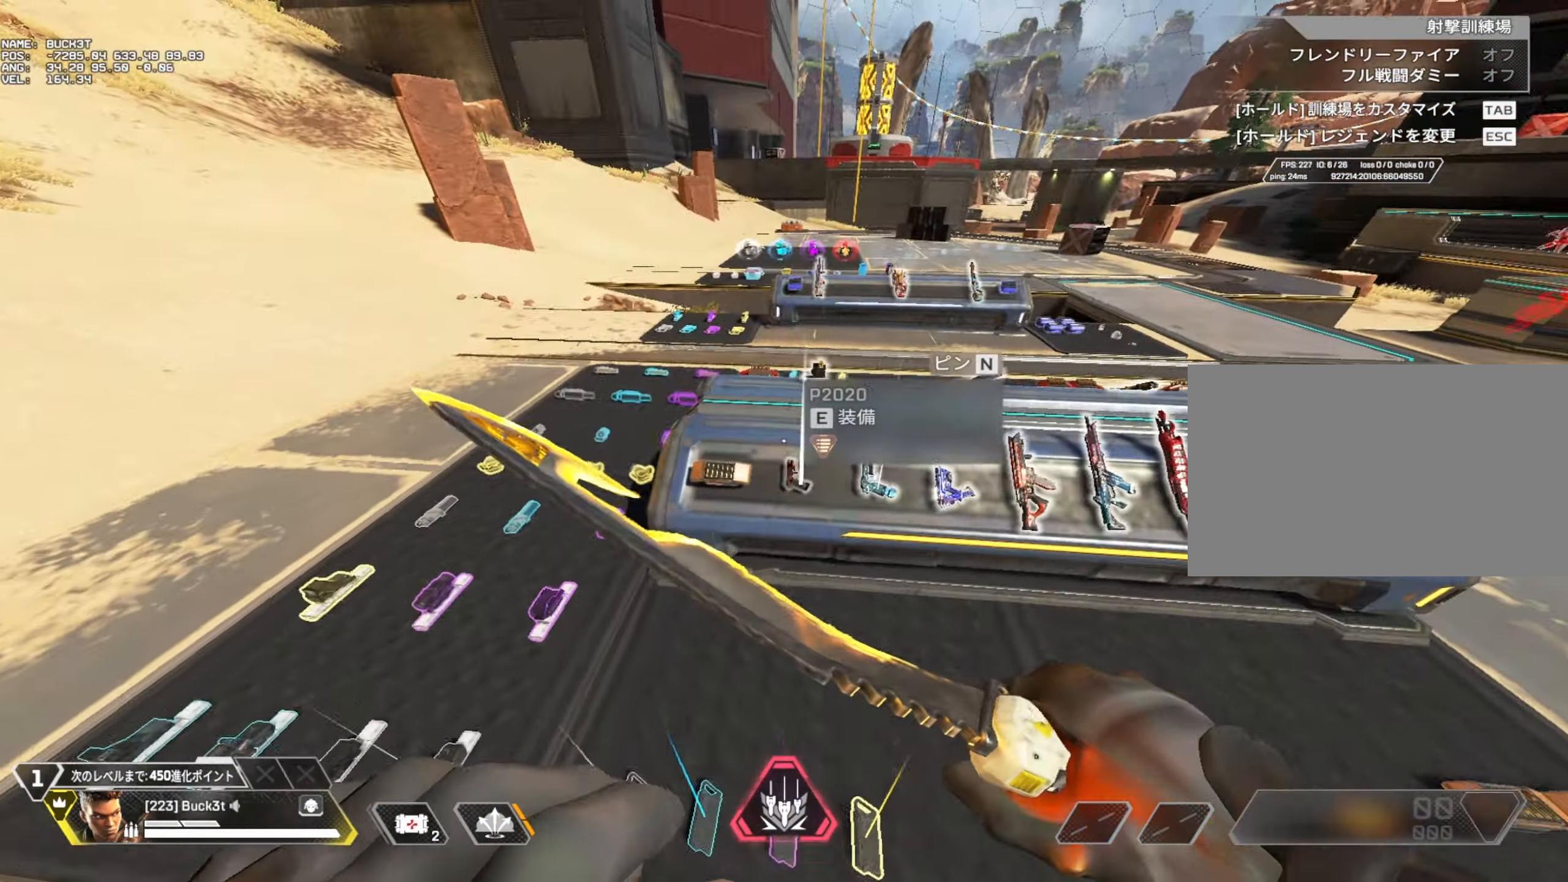
{"keys": ["w"], "mouse": [], "events": [[17, "s", "down"], [100, "s", "up"], [300, "w", "down"], [333, "a", "up"], [333, "v", "down"], [383, "v", "up"]]}
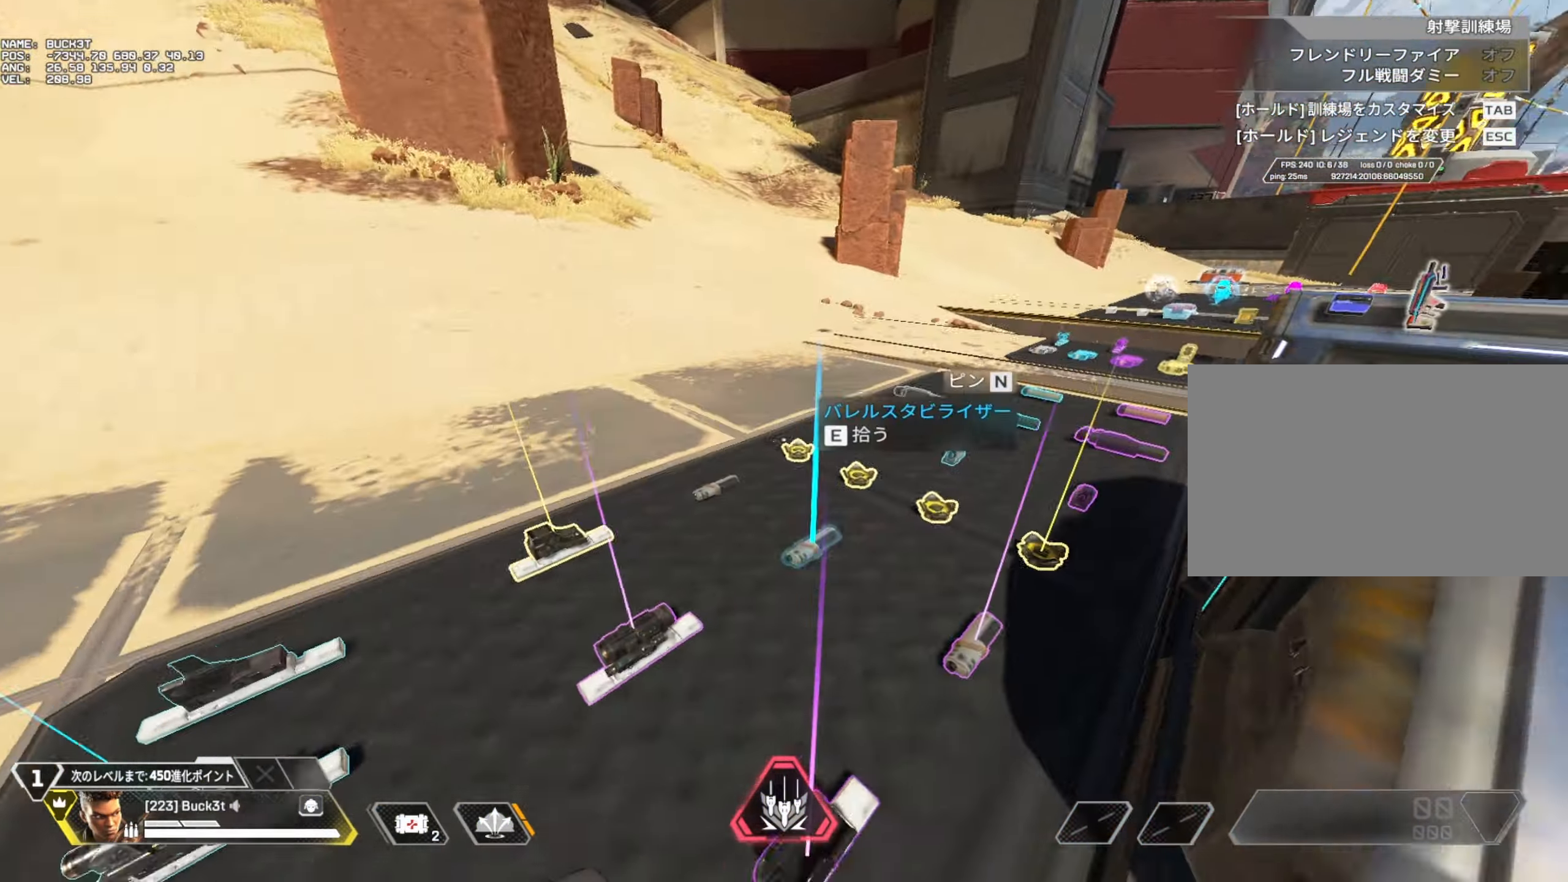
{"keys": ["w"], "mouse": [], "events": [[117, "v", "down"], [217, "v", "up"]]}
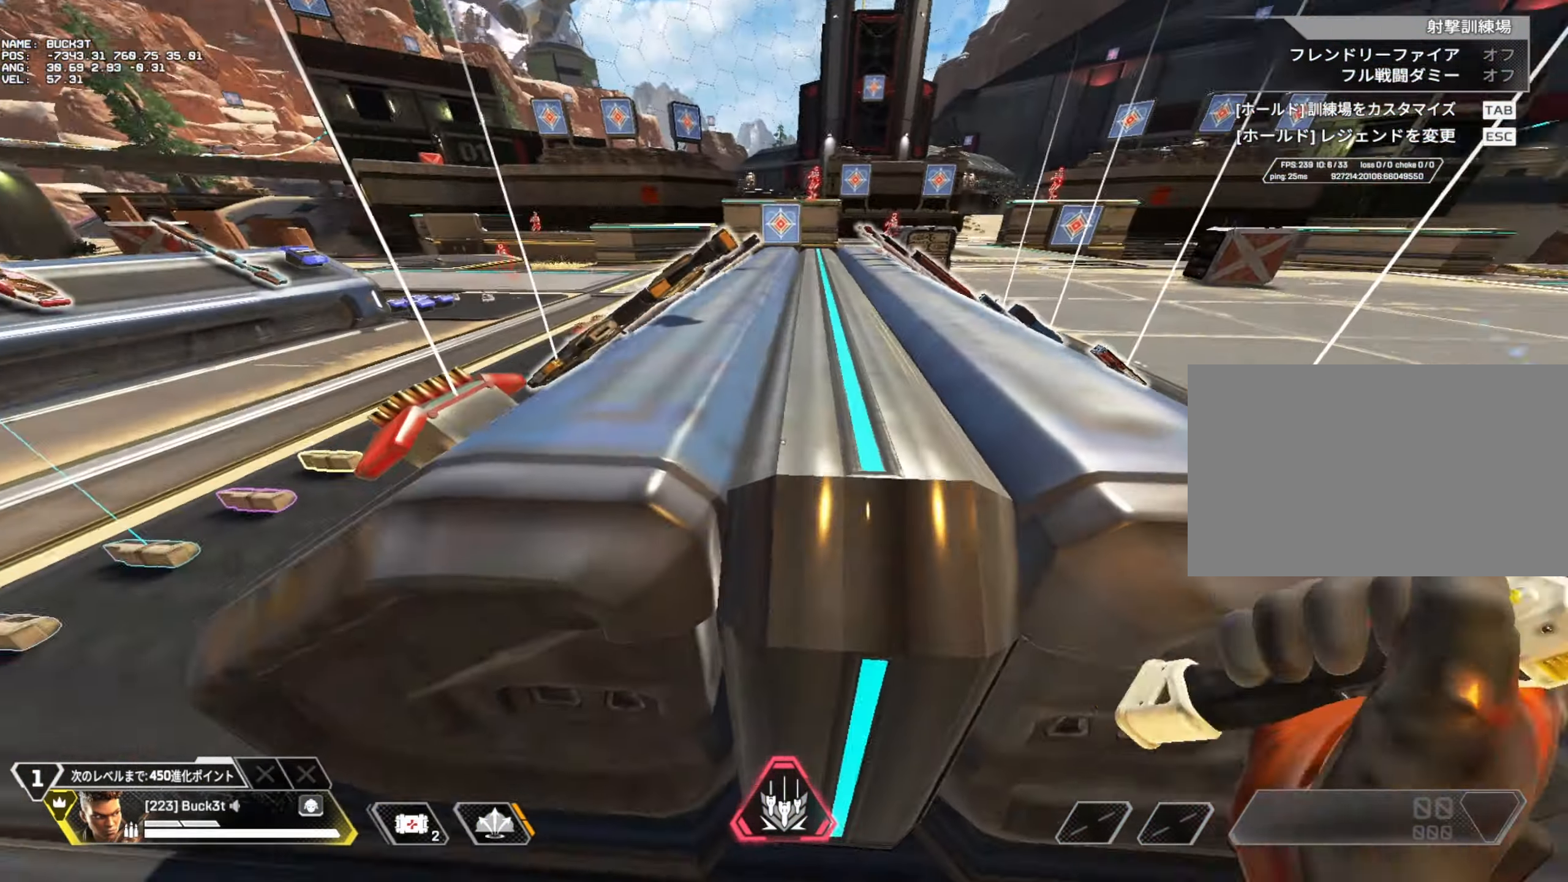
{"keys": [], "mouse": [], "events": [[83, "w", "up"], [367, "s", "down"], [467, "s", "up"]]}
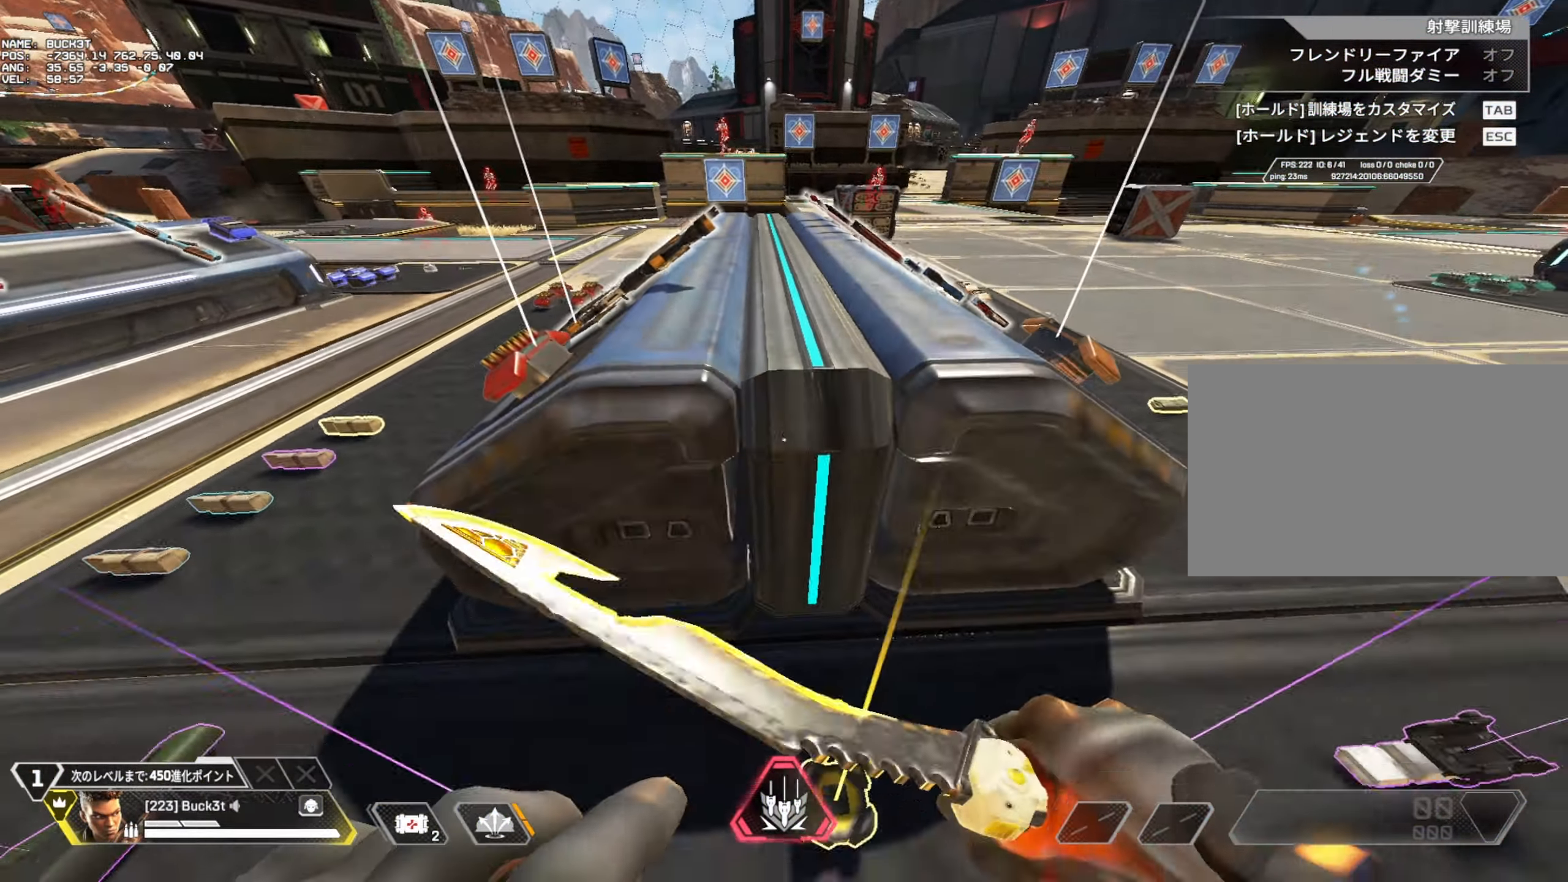
{"keys": ["w"], "mouse": [], "events": [[50, "v", "down"], [100, "w", "down"], [150, "v", "up"]]}
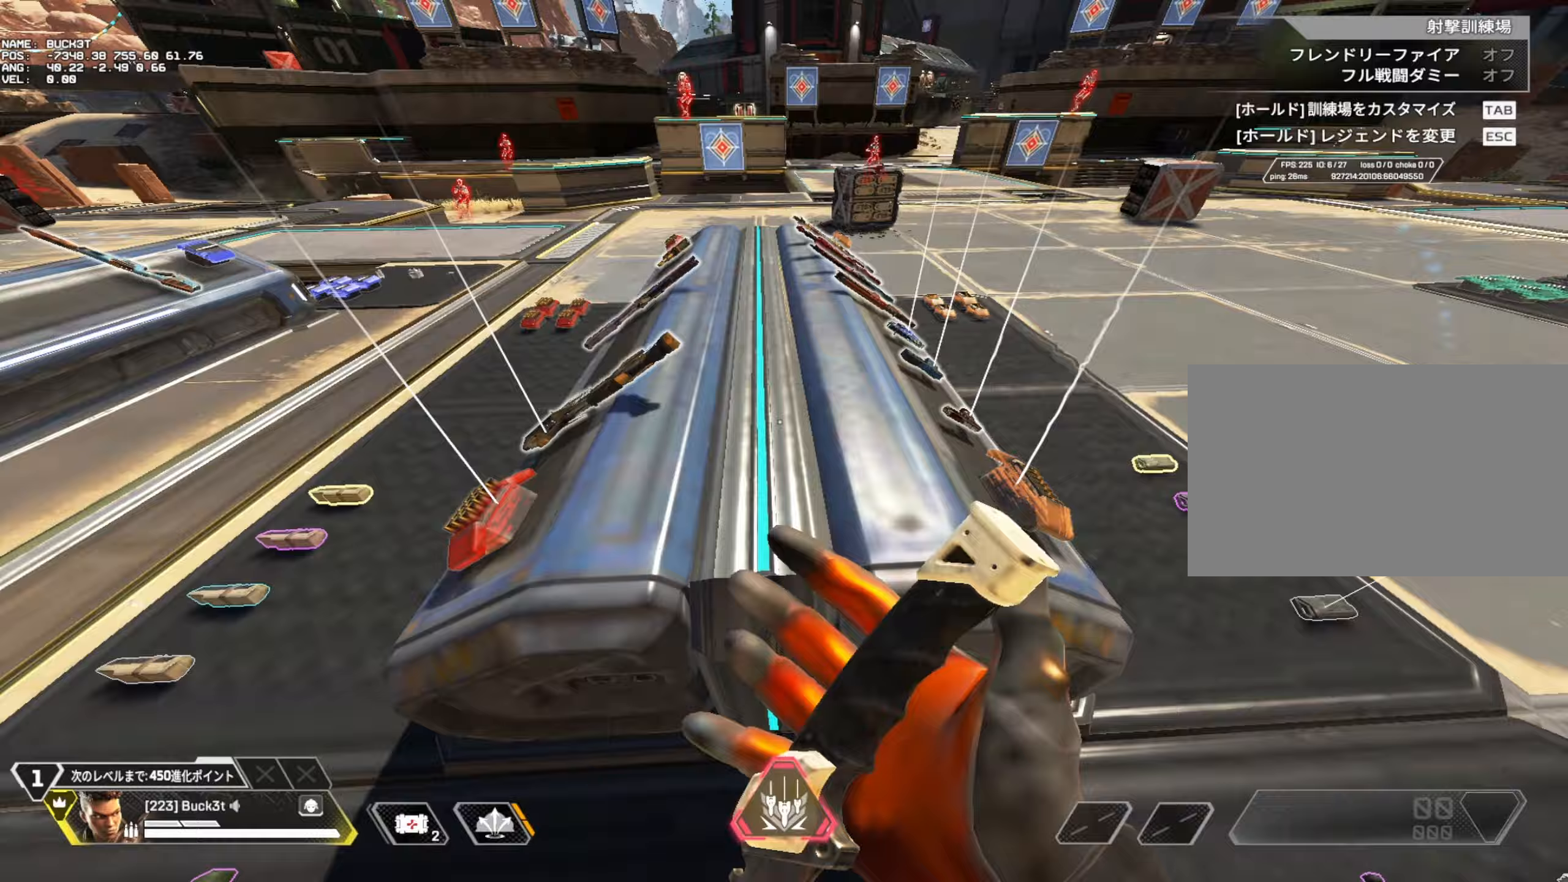
{"keys": ["c", "w"], "mouse": [], "events": [[400, "c", "down"]]}